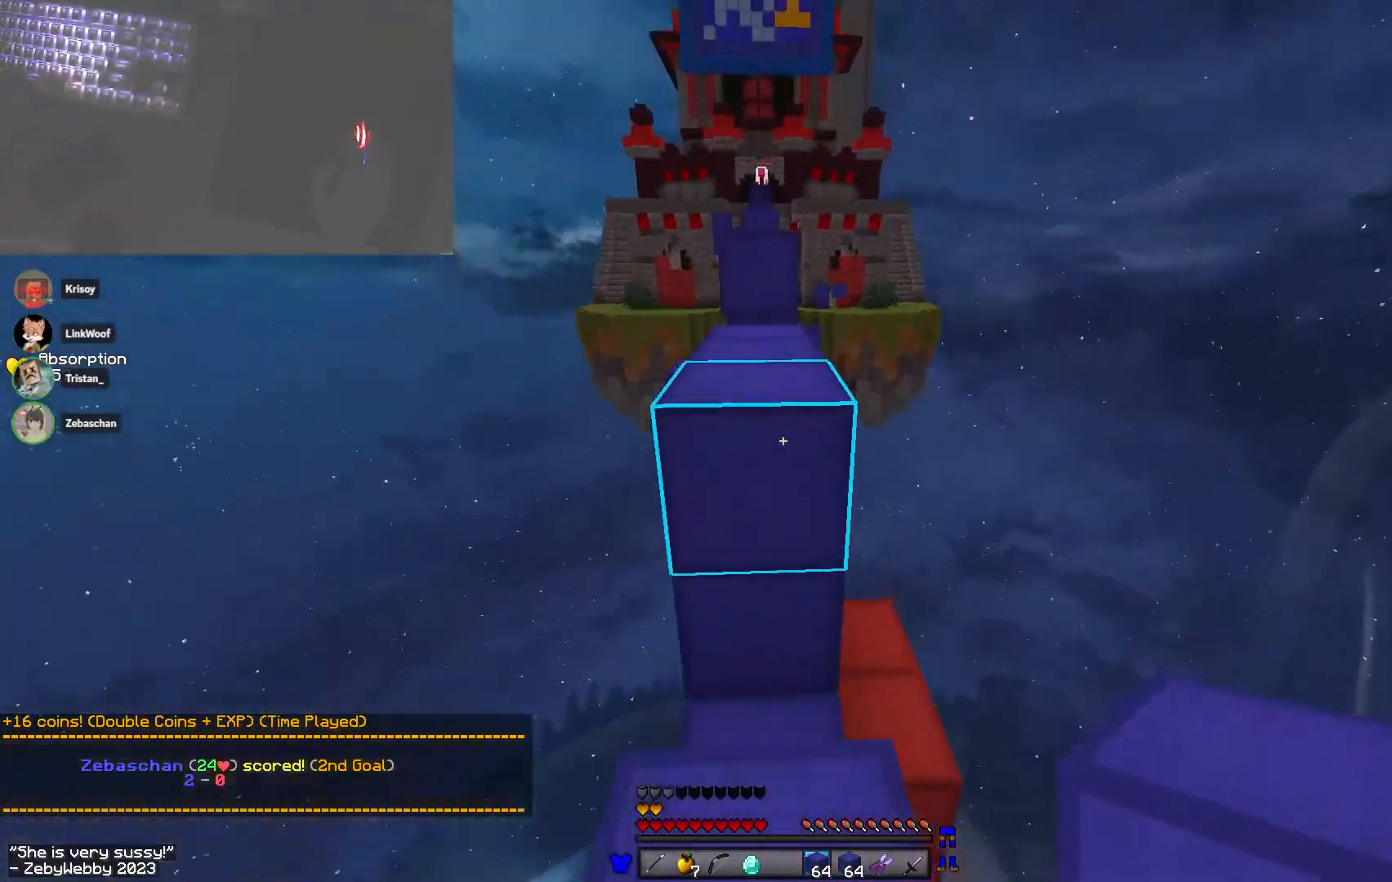
Gameplay with keyboard and mouse; each line is a JSON object with the keys and mouse buttons held at the frame after it. "events" lists presses ("down") and releases ("up") of "a", "d", "s", "sneak", "space", "w", "mouse_left" and "mouse_right" between this image and that frame as [ms after this image, input, new state], when the widget could be followed in between. "mouse_left", "mouse_right" = the "left", "right" buttons of the "mouse" list. No other keys are recorded. Fast repeated clicks can show as one long hold. Mouse movement is not recorded. Key names are as the overlay labels them; some are game actions (e.g. jump) rather than physical keys.
{"keys": ["space", "w"], "mouse": [], "events": [[83, "space", "down"], [250, "space", "up"], [467, "space", "down"]]}
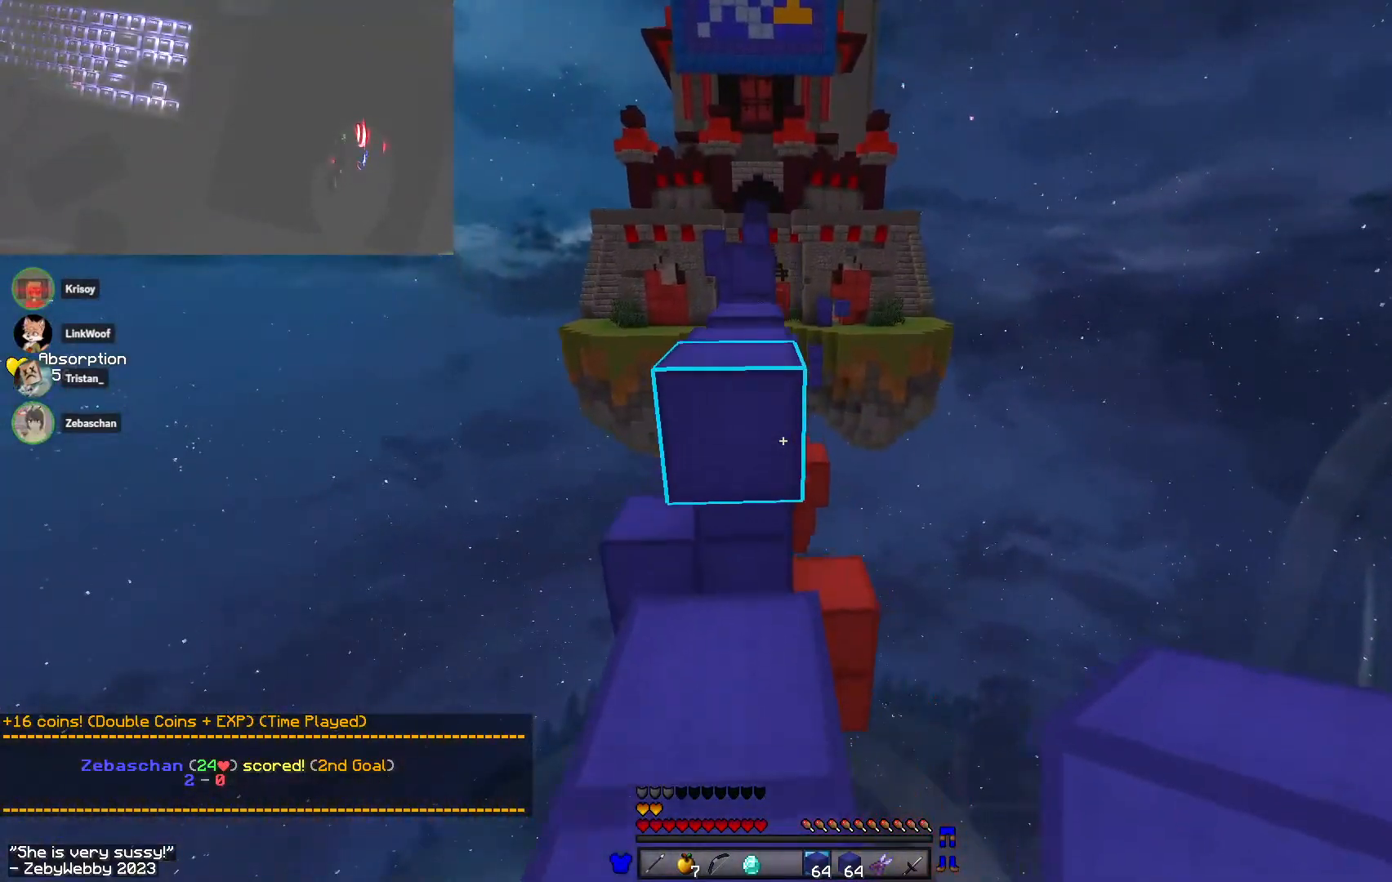
{"keys": ["space", "w"], "mouse": [], "events": [[283, "space", "up"], [367, "mouse_right", "down"], [367, "space", "down"], [500, "mouse_right", "up"]]}
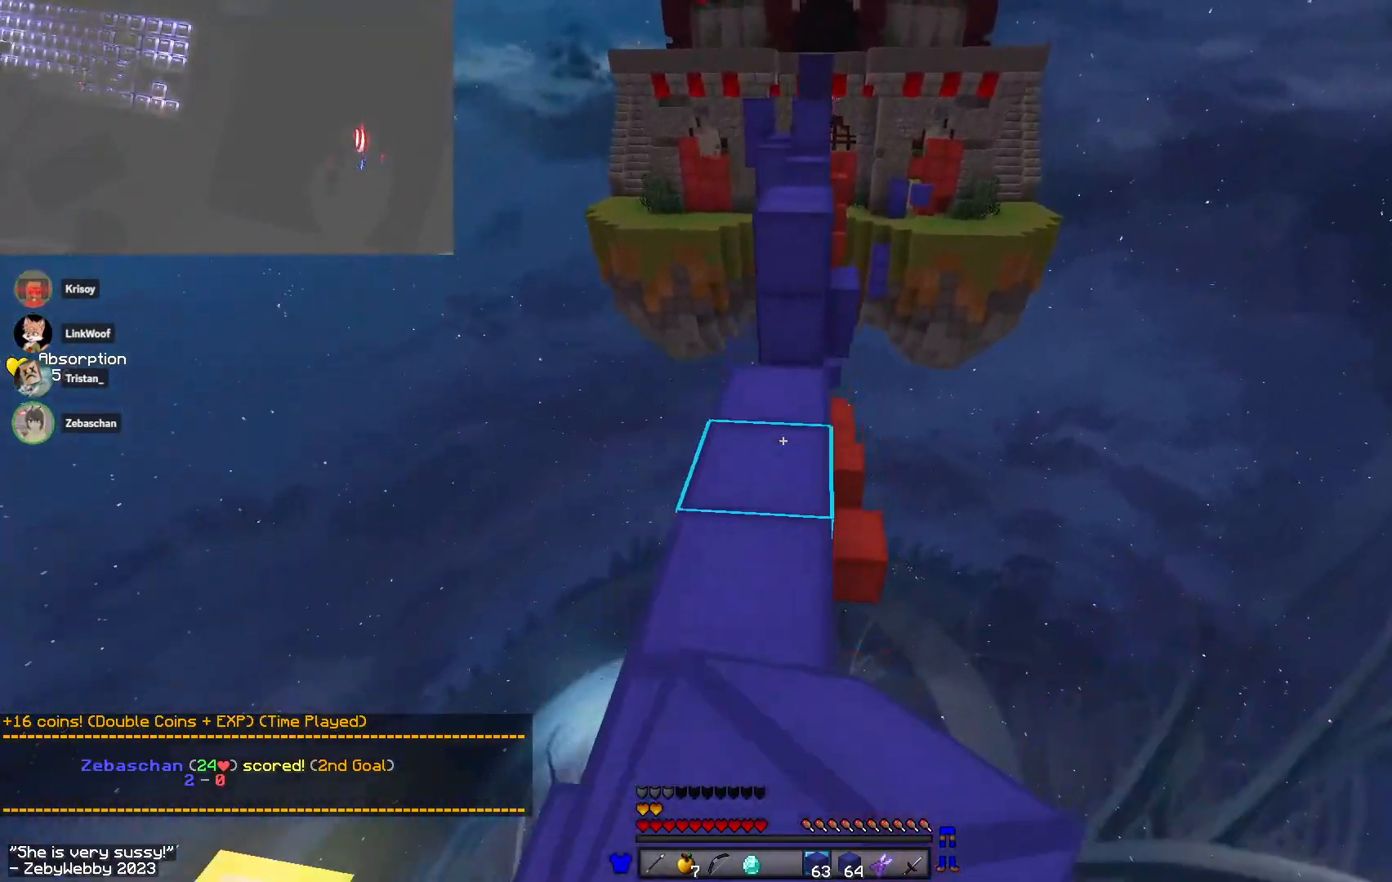
{"keys": ["space", "w"], "mouse": [], "events": [[233, "space", "up"], [367, "space", "down"]]}
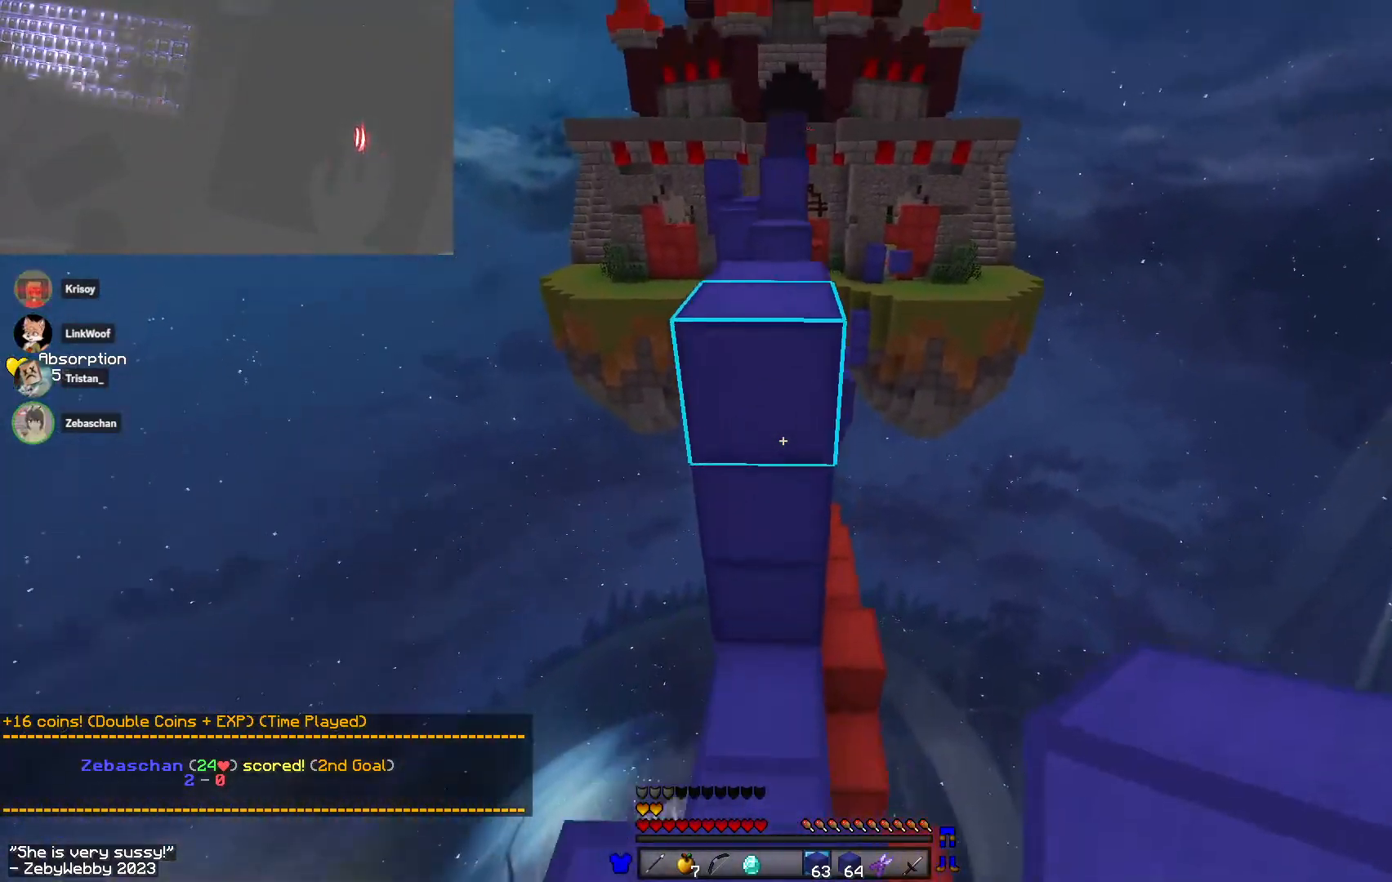
{"keys": ["space", "w"], "mouse": ["right"], "events": [[133, "mouse_left", "down"], [267, "space", "up"], [300, "mouse_left", "up"], [433, "mouse_right", "down"], [433, "space", "down"]]}
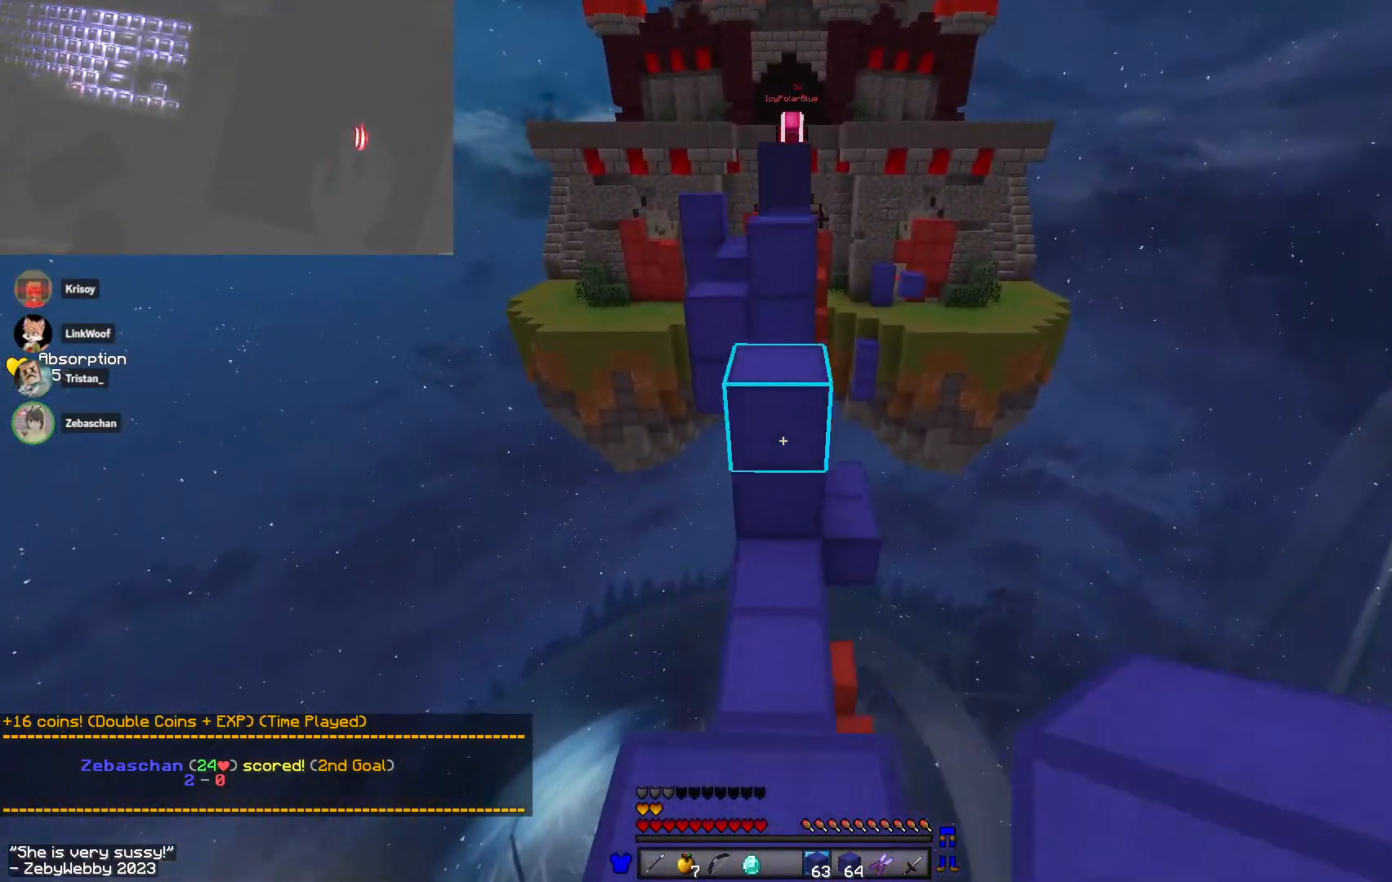
{"keys": ["a", "w"], "mouse": [], "events": [[50, "mouse_right", "up"], [183, "space", "up"], [267, "mouse_right", "down"], [433, "a", "down"], [433, "mouse_right", "up"]]}
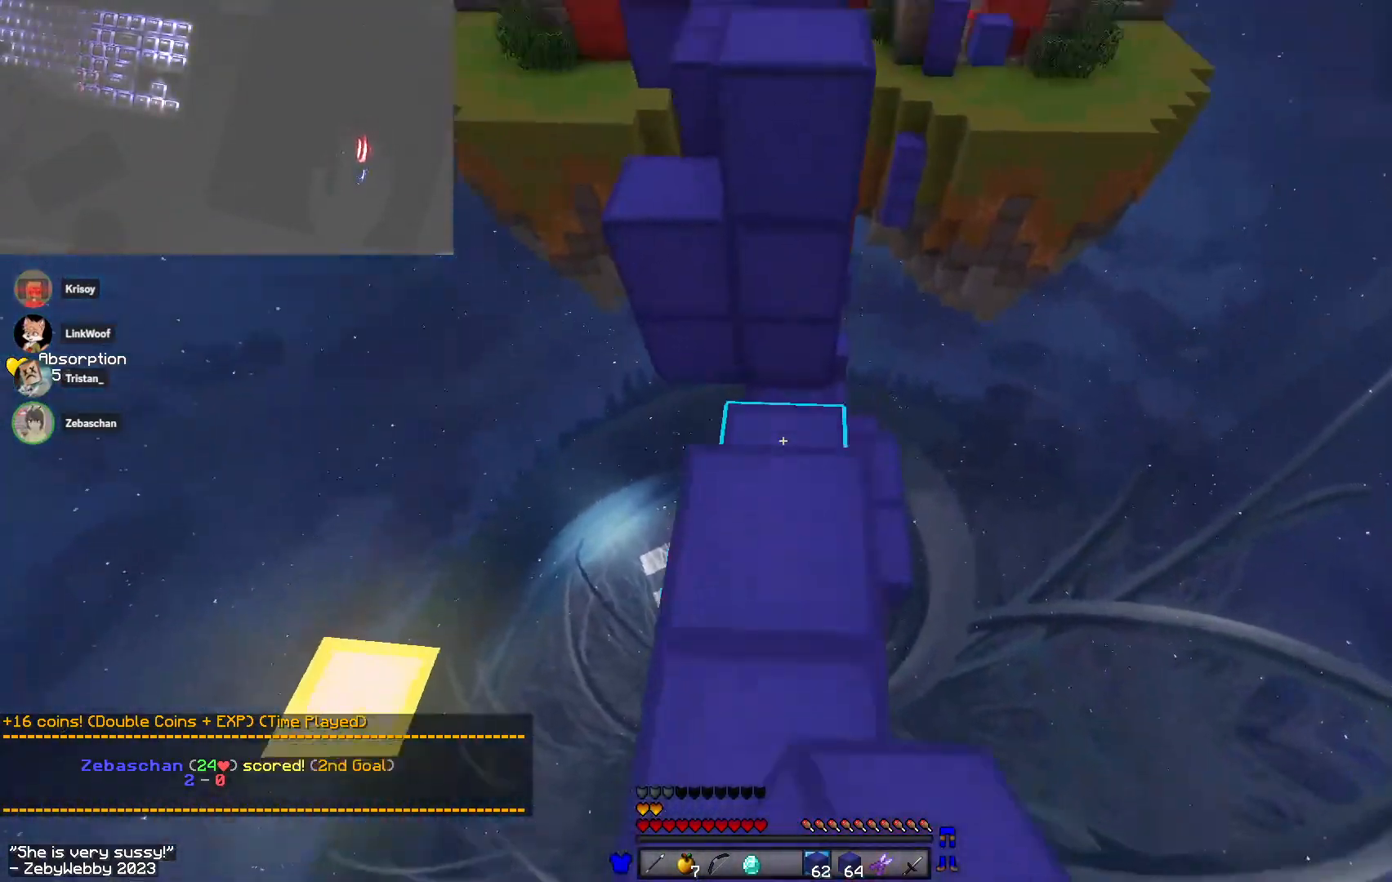
{"keys": ["w"], "mouse": [], "events": [[200, "space", "down"], [417, "a", "up"], [433, "space", "up"]]}
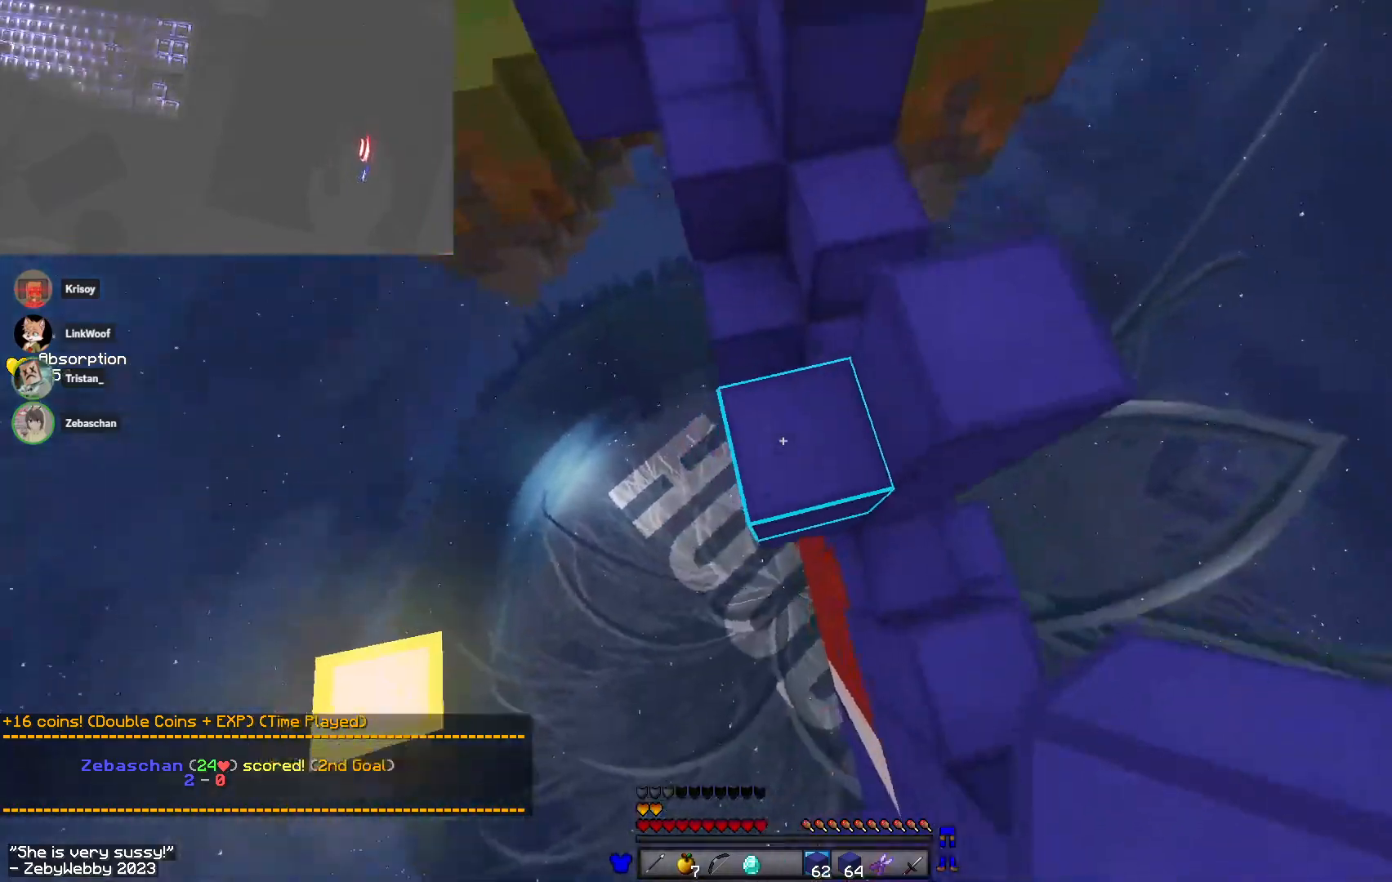
{"keys": ["d", "w"], "mouse": [], "events": [[100, "d", "down"], [250, "space", "down"], [283, "mouse_left", "down"], [333, "mouse_left", "up"], [483, "space", "up"]]}
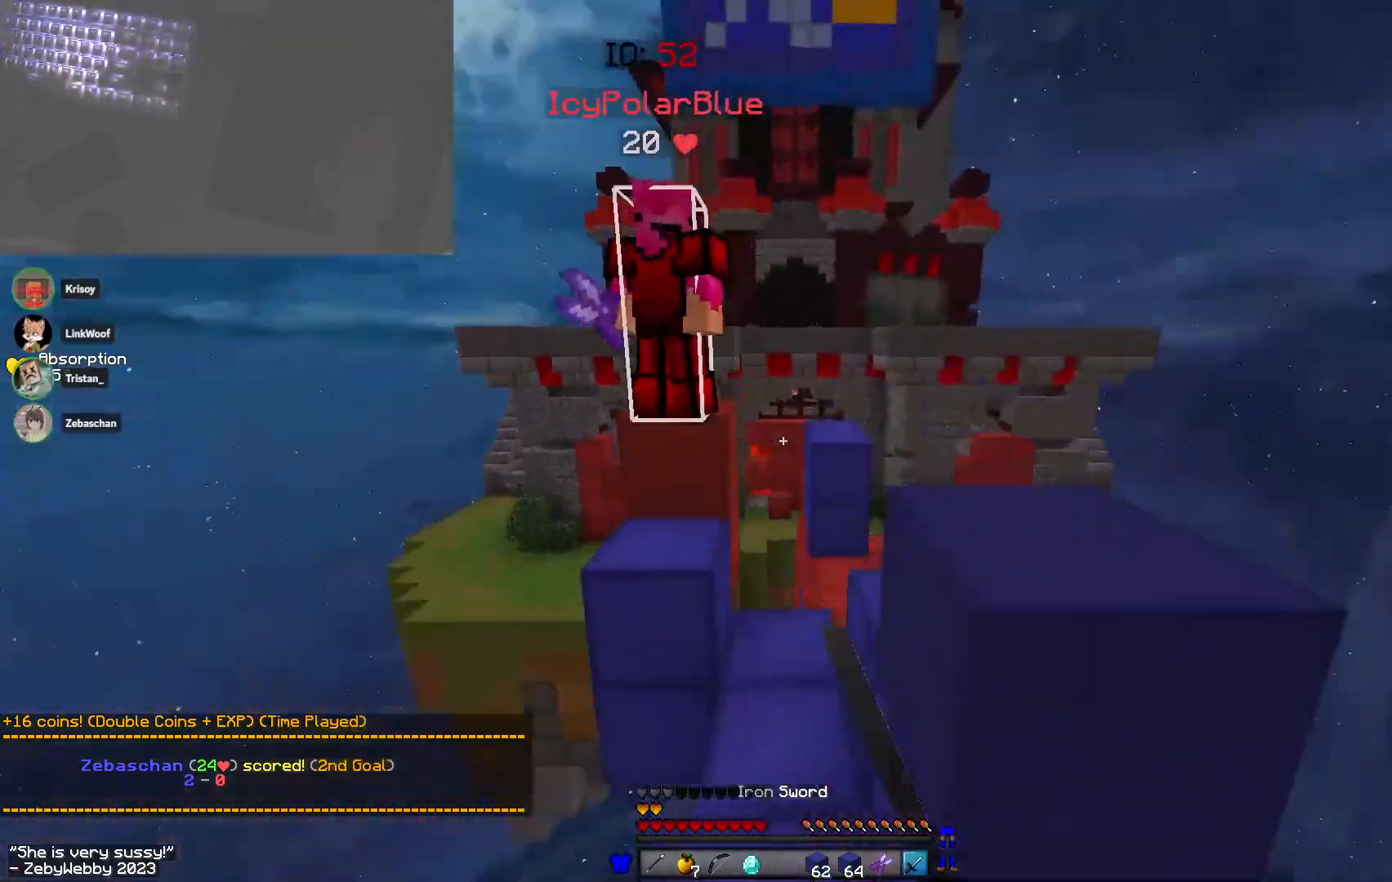
{"keys": ["w"], "mouse": ["left"], "events": [[83, "mouse_left", "down"], [233, "d", "up"], [250, "a", "down"], [367, "mouse_left", "up"], [417, "a", "up"], [417, "mouse_left", "down"]]}
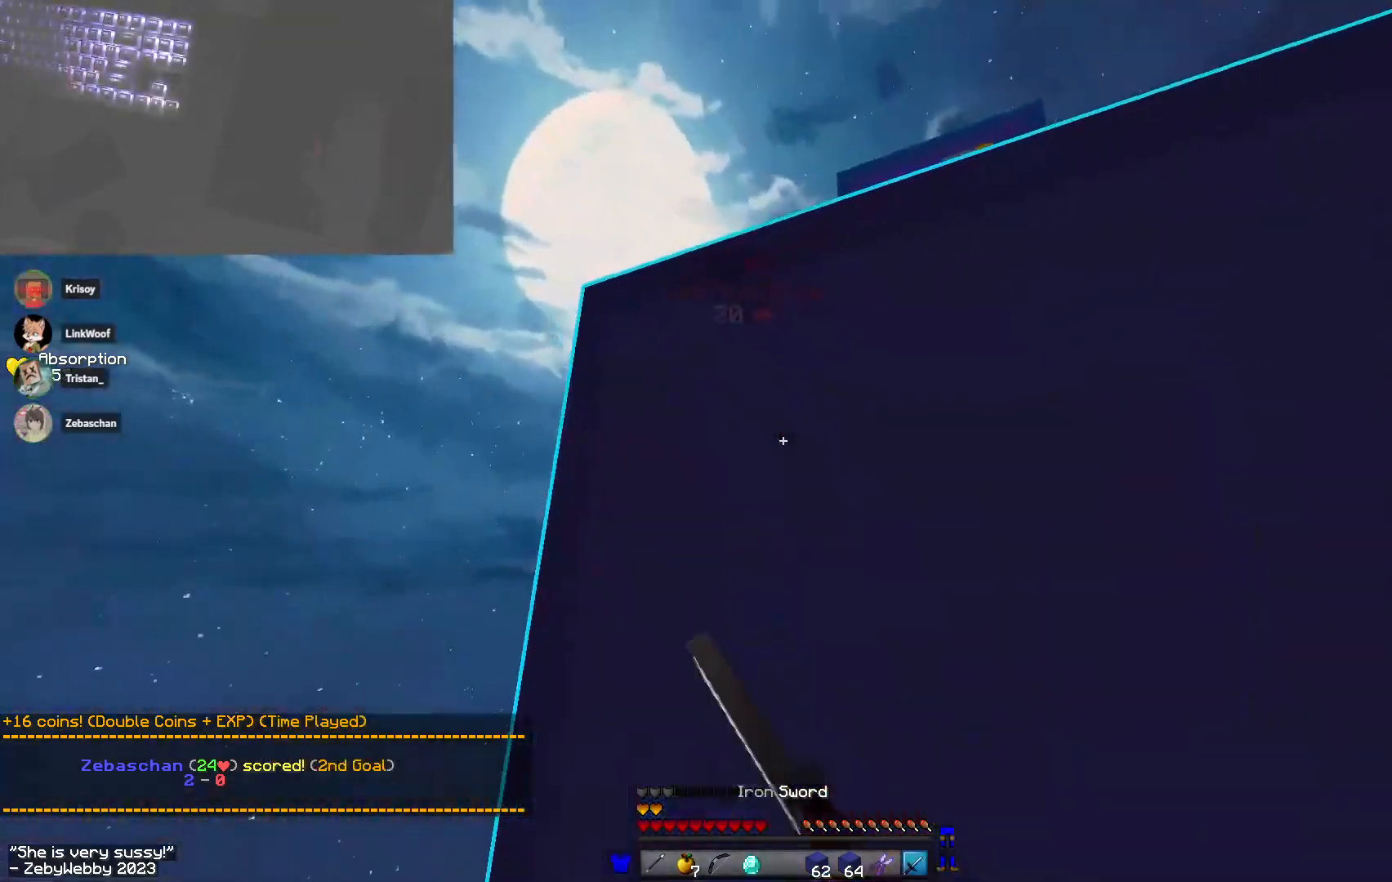
{"keys": ["d", "w"], "mouse": ["left"], "events": [[17, "a", "down"], [50, "mouse_left", "up"], [100, "mouse_left", "down"], [133, "mouse_left", "up"], [300, "a", "up"], [300, "d", "down"], [350, "mouse_left", "down"]]}
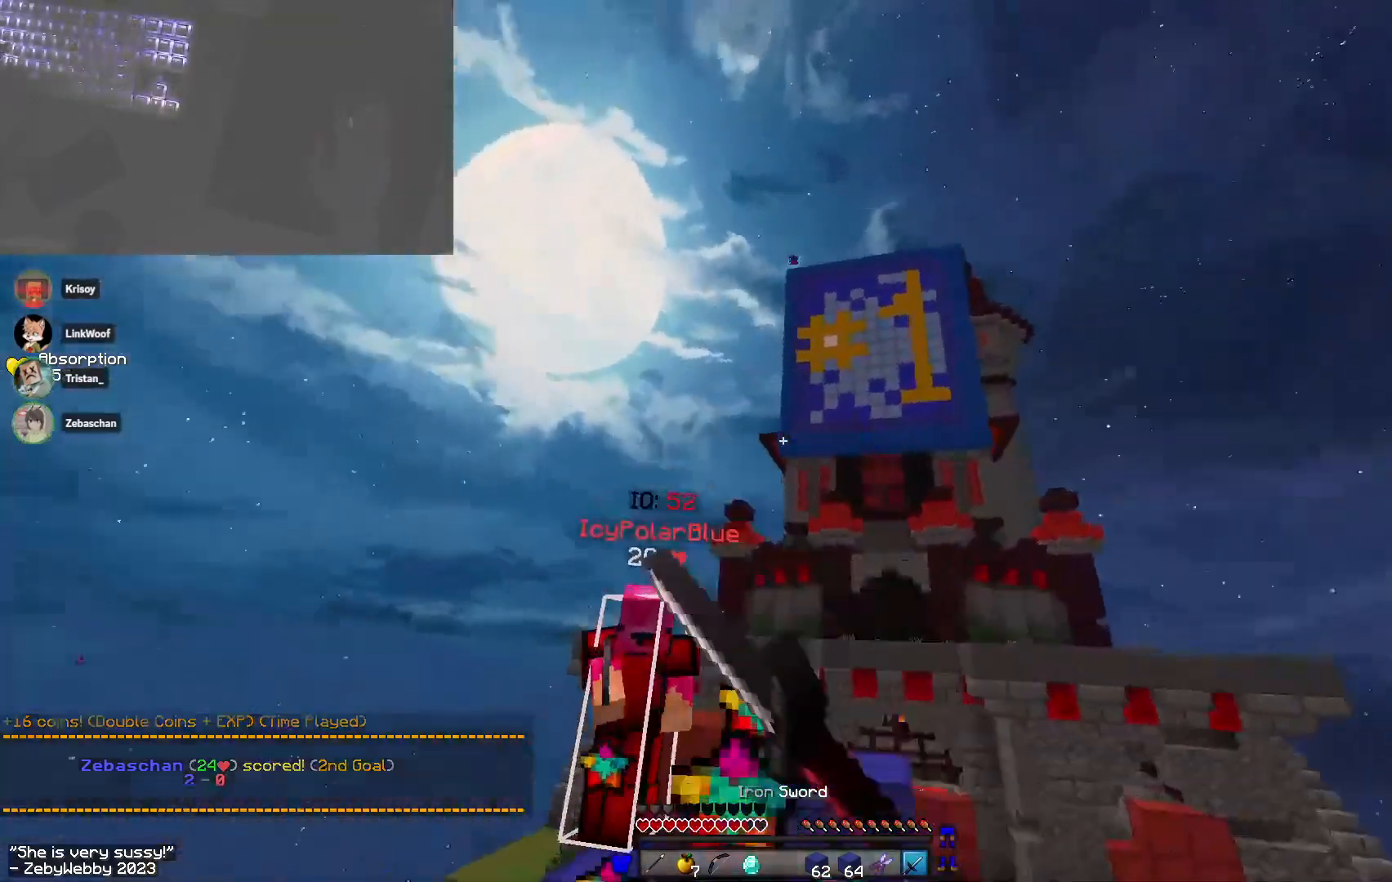
{"keys": ["space", "w"], "mouse": [], "events": [[83, "d", "up"], [117, "mouse_left", "up"], [150, "d", "down"], [167, "a", "down"], [183, "d", "up"], [367, "space", "down"], [417, "a", "up"]]}
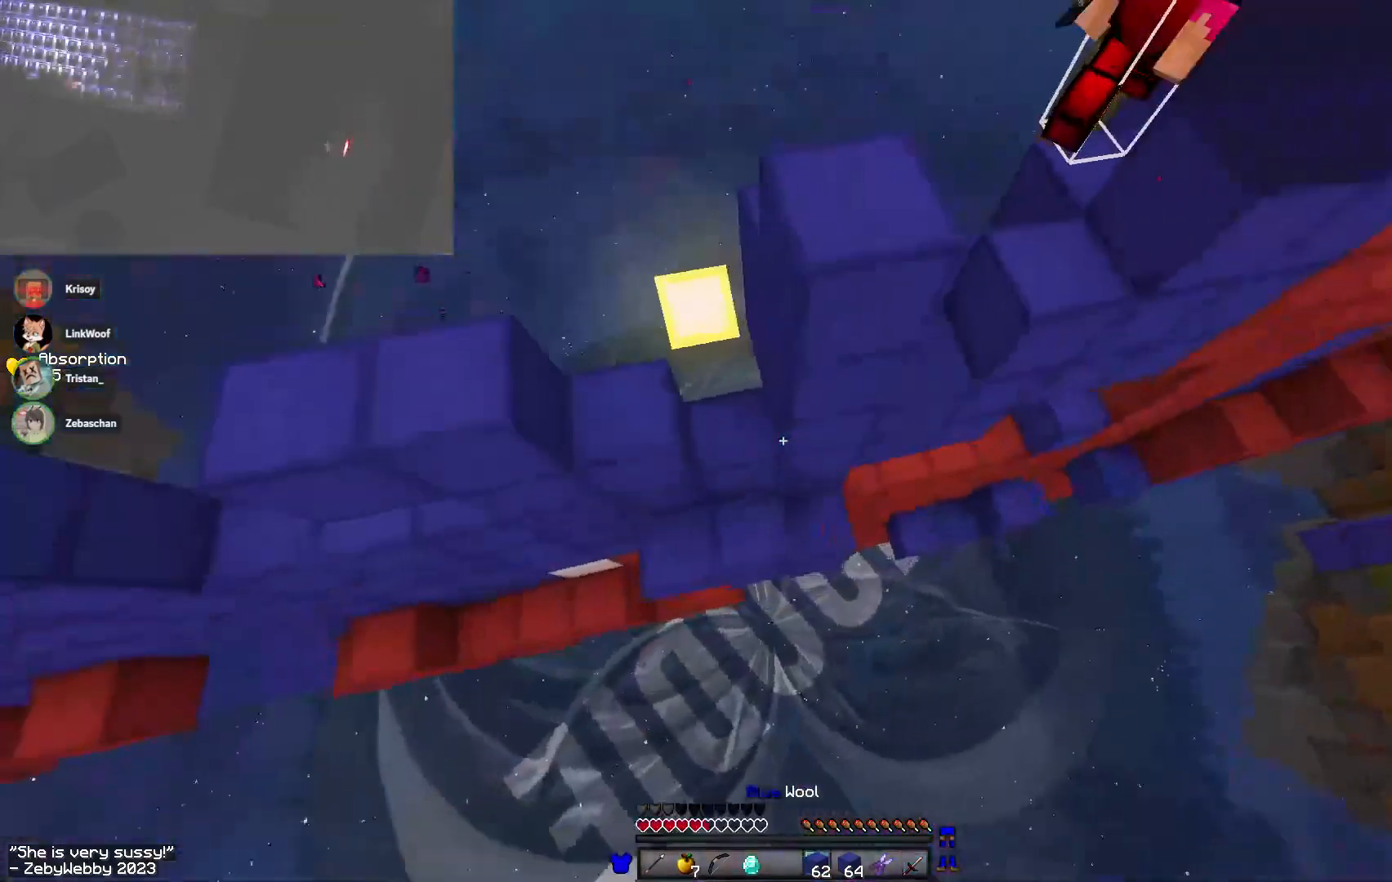
{"keys": ["d", "w"], "mouse": [], "events": [[33, "mouse_right", "down"], [67, "mouse_right", "up"], [100, "space", "up"], [400, "d", "down"]]}
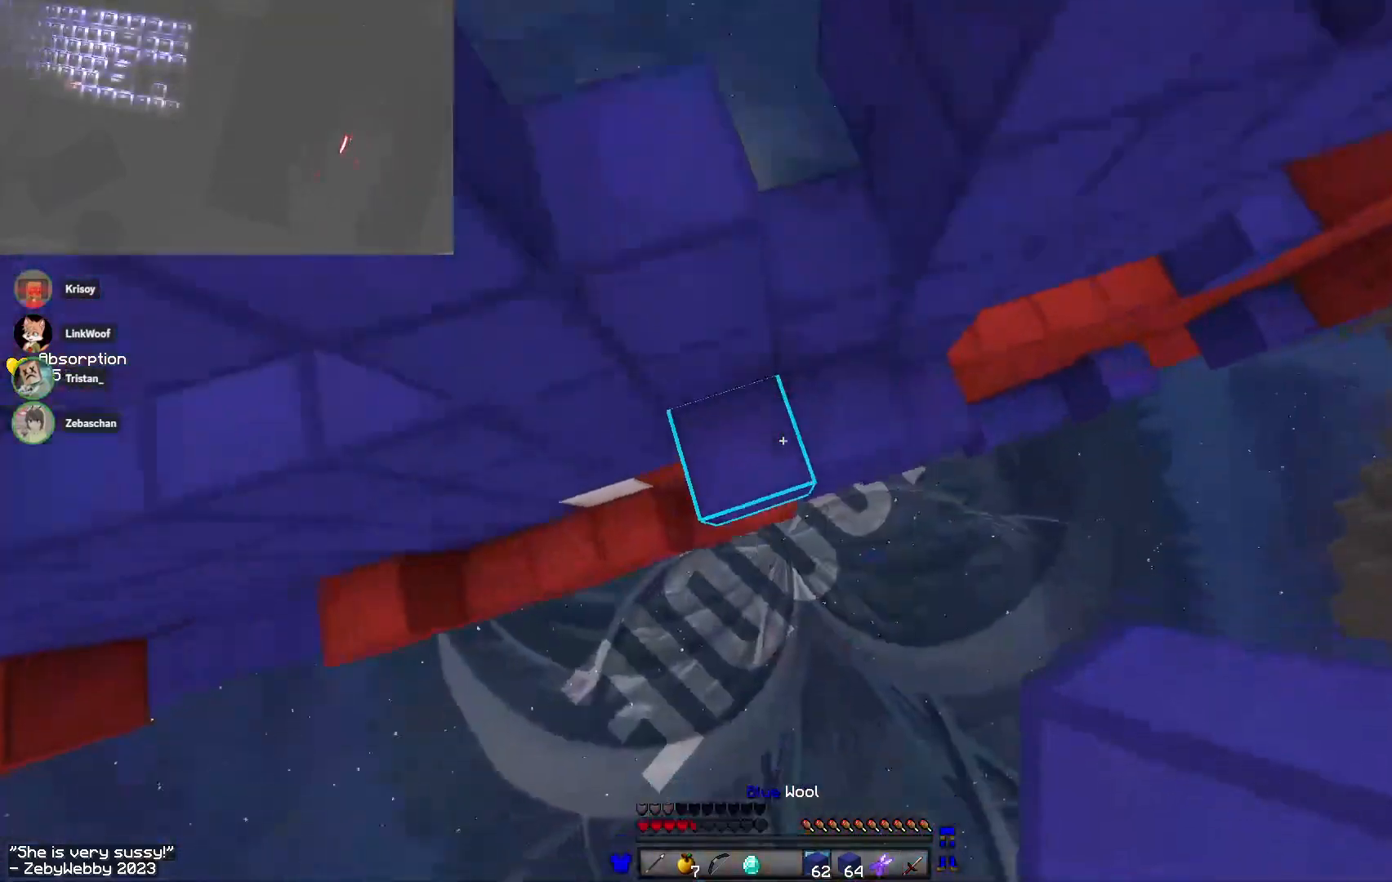
{"keys": ["d", "space", "w"], "mouse": [], "events": [[17, "mouse_right", "down"], [183, "mouse_right", "up"], [350, "space", "down"]]}
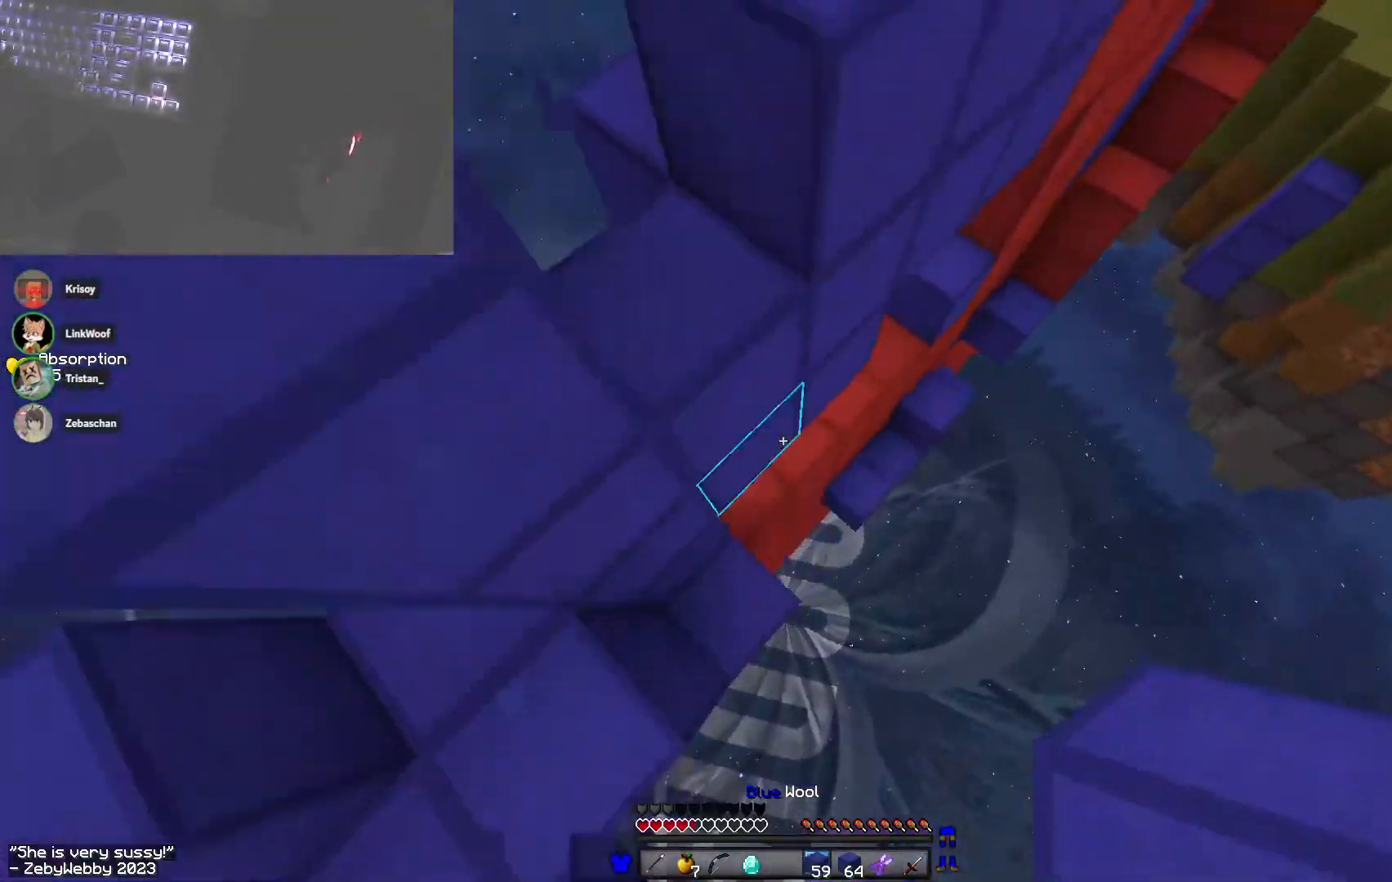
{"keys": ["d", "space", "w"], "mouse": ["right"], "events": [[17, "mouse_right", "down"], [117, "space", "up"], [200, "mouse_right", "up"], [250, "space", "down"], [267, "mouse_right", "down"]]}
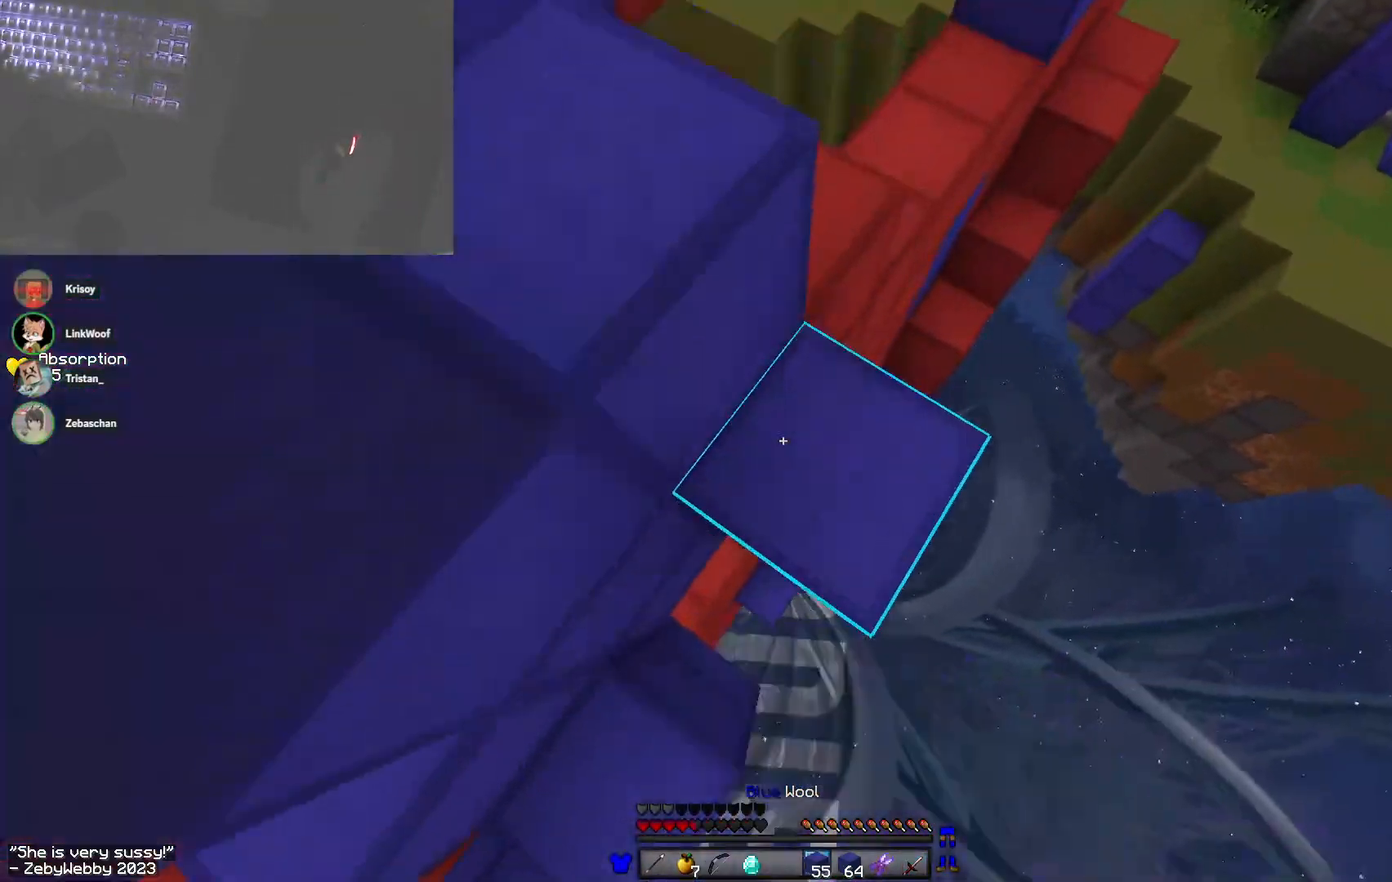
{"keys": ["d", "space", "w"], "mouse": [], "events": [[67, "space", "up"], [117, "space", "down"], [267, "mouse_right", "up"], [333, "mouse_right", "down"], [350, "mouse_right", "up"]]}
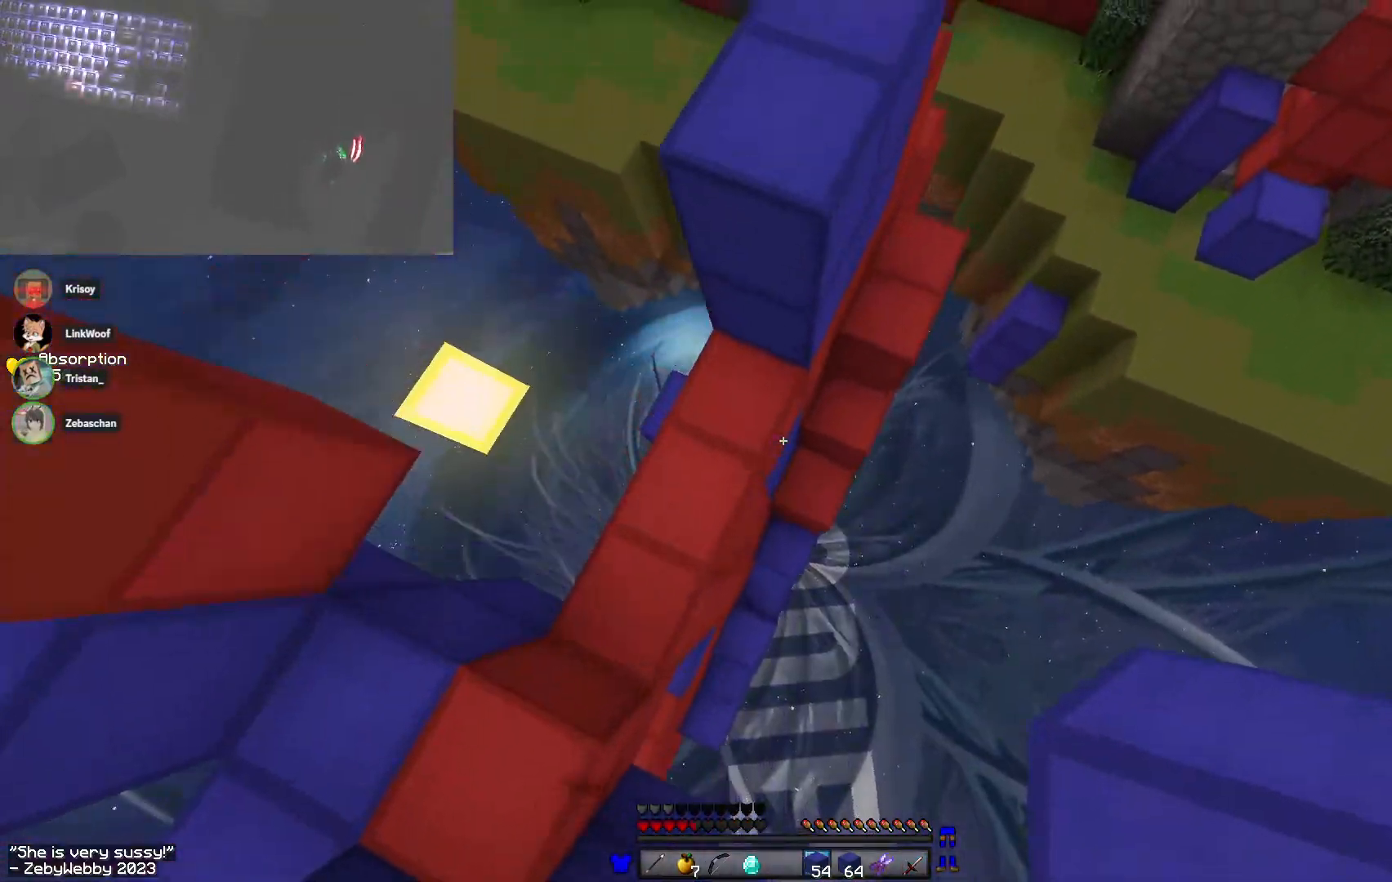
{"keys": ["w"], "mouse": [], "events": [[33, "space", "up"], [483, "d", "up"]]}
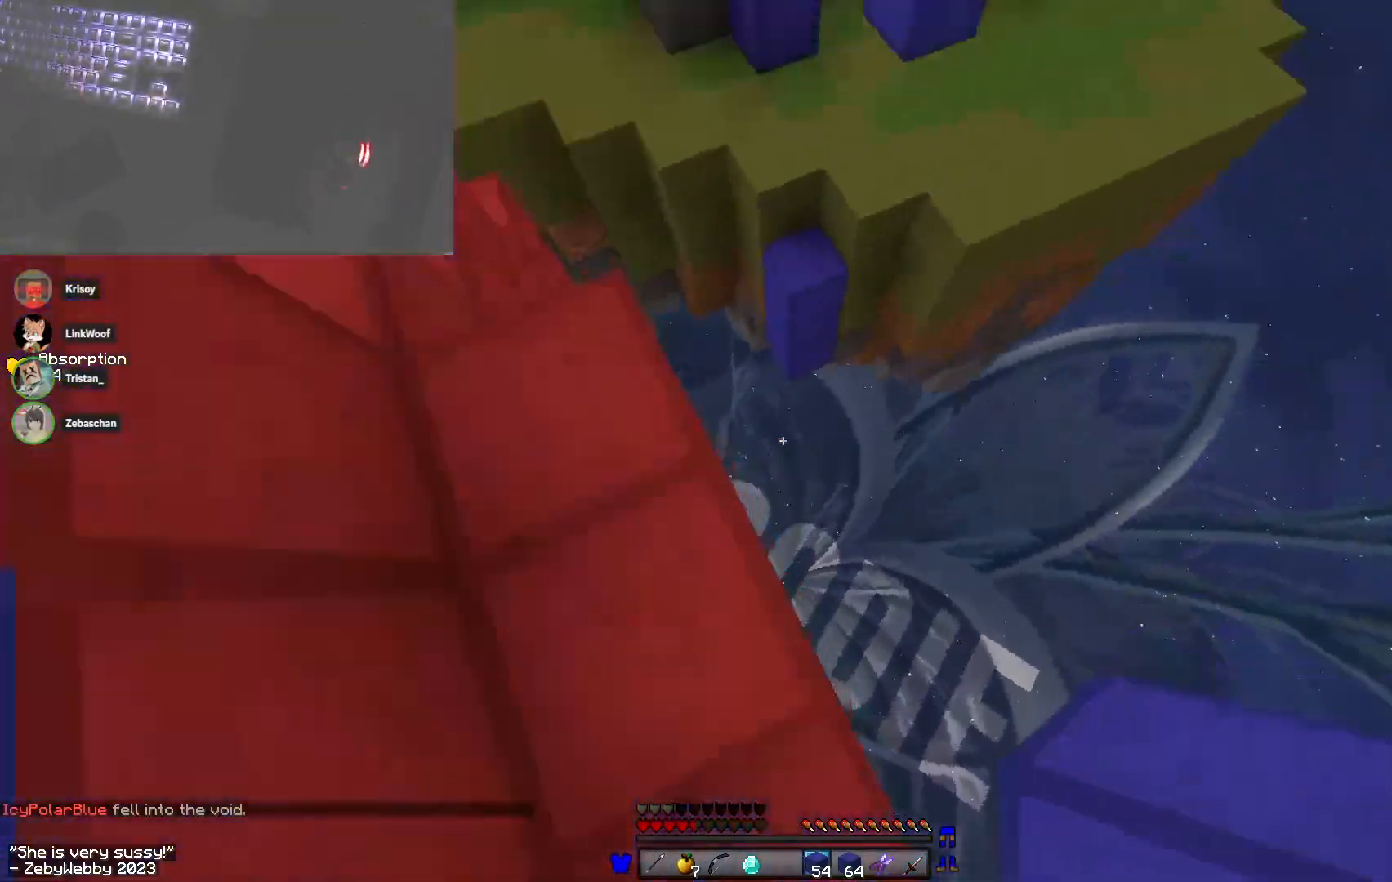
{"keys": ["d", "w"], "mouse": [], "events": [[50, "space", "down"], [267, "space", "up"], [400, "d", "down"]]}
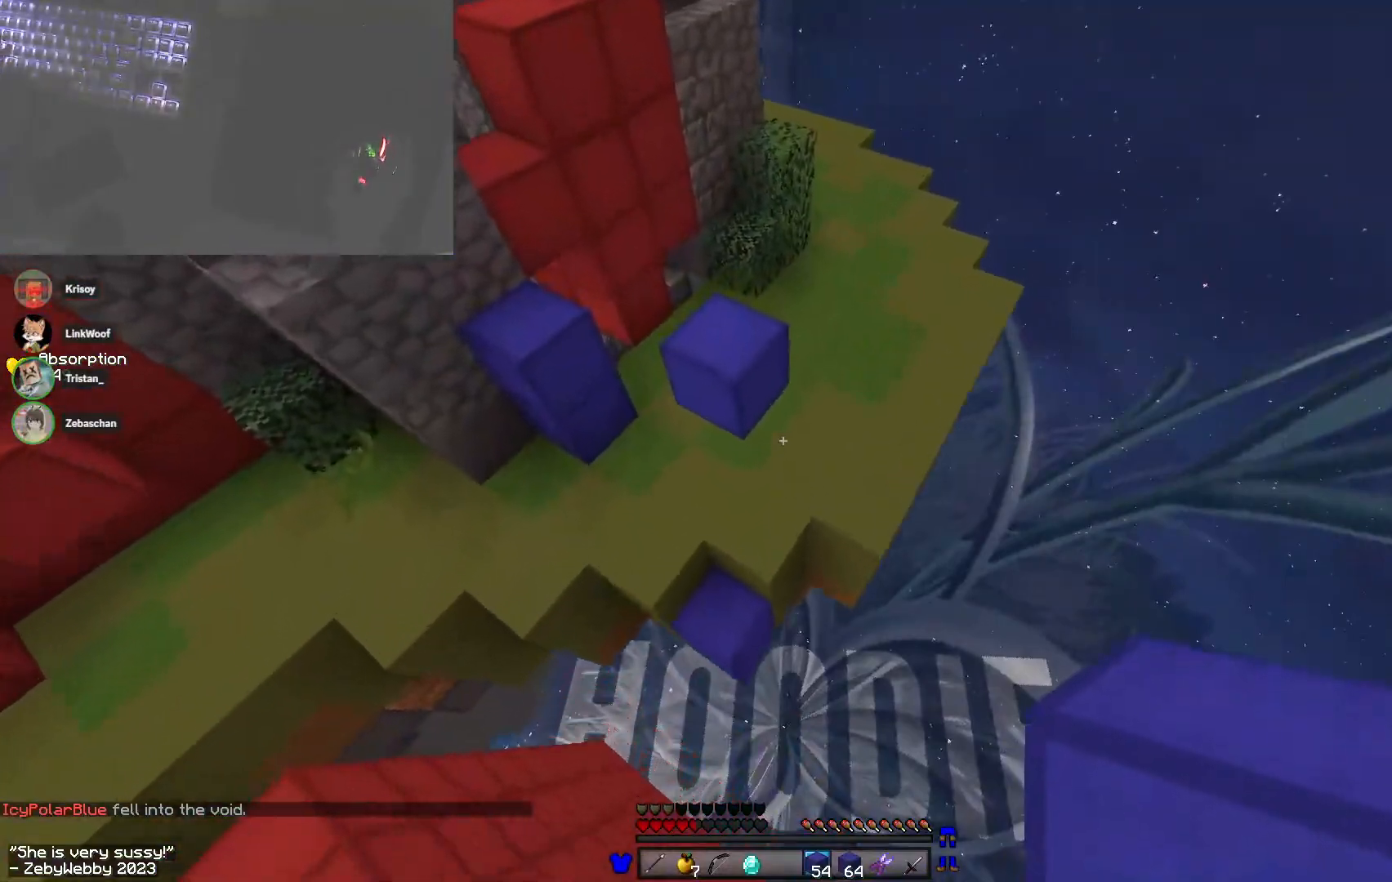
{"keys": ["d", "w"], "mouse": [], "events": []}
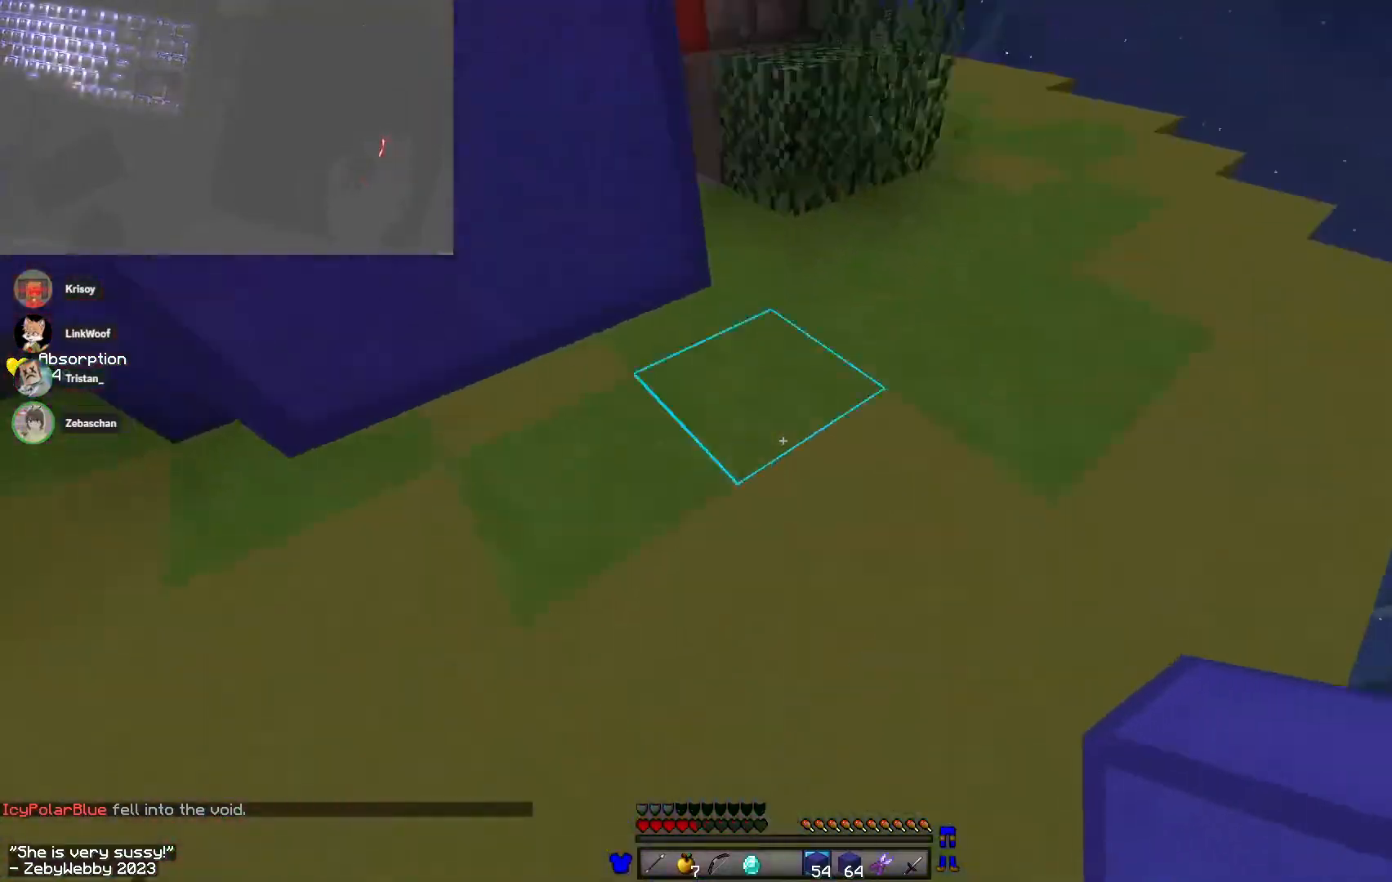
{"keys": ["w"], "mouse": [], "events": [[250, "d", "up"]]}
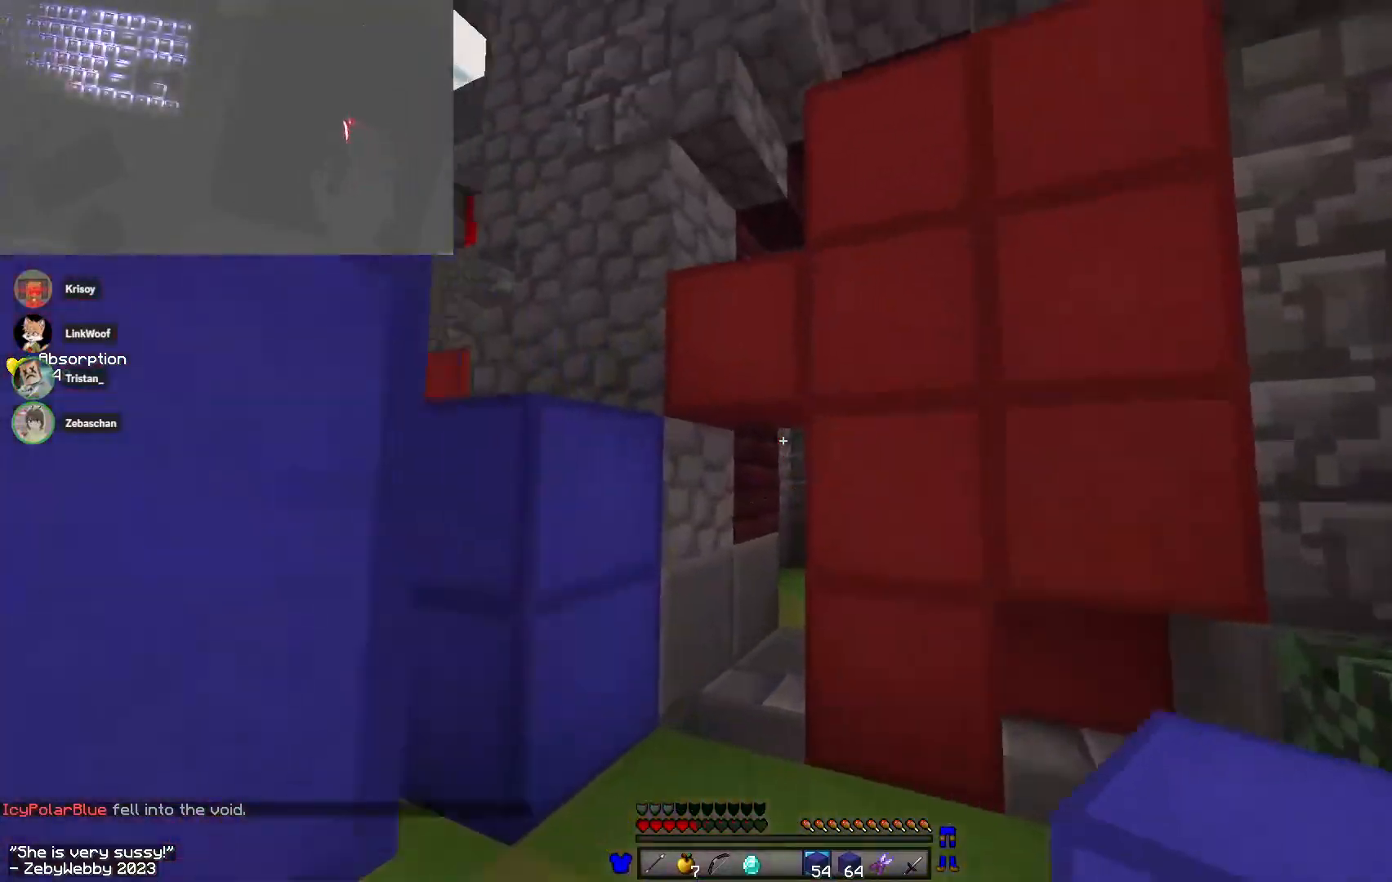
{"keys": ["space", "w"], "mouse": [], "events": [[100, "a", "down"], [100, "mouse_right", "down"], [167, "a", "up"], [183, "mouse_right", "up"], [500, "space", "down"]]}
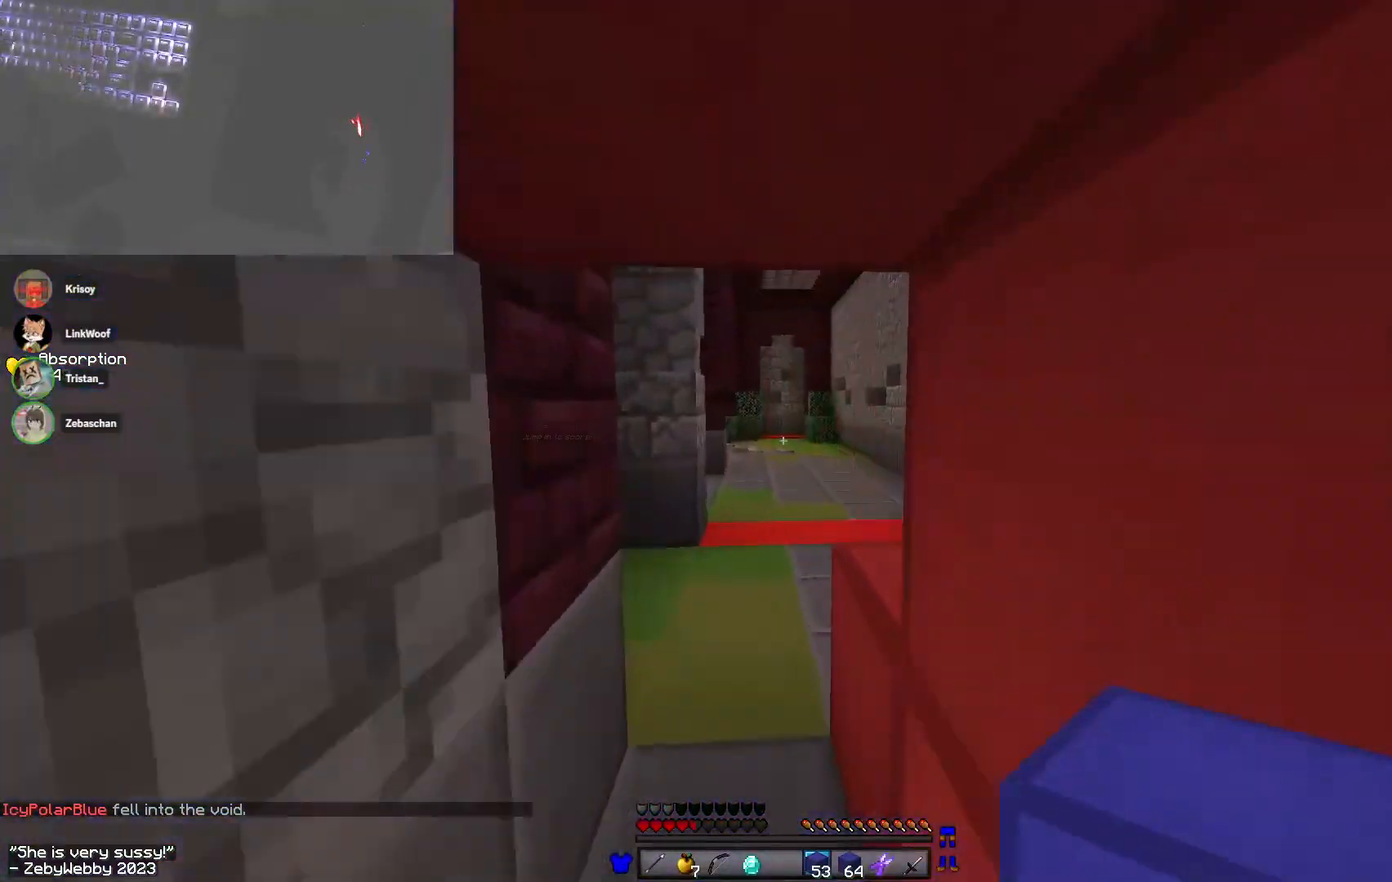
{"keys": ["space", "w"], "mouse": [], "events": [[50, "space", "up"], [150, "space", "down"], [200, "space", "up"], [283, "space", "down"]]}
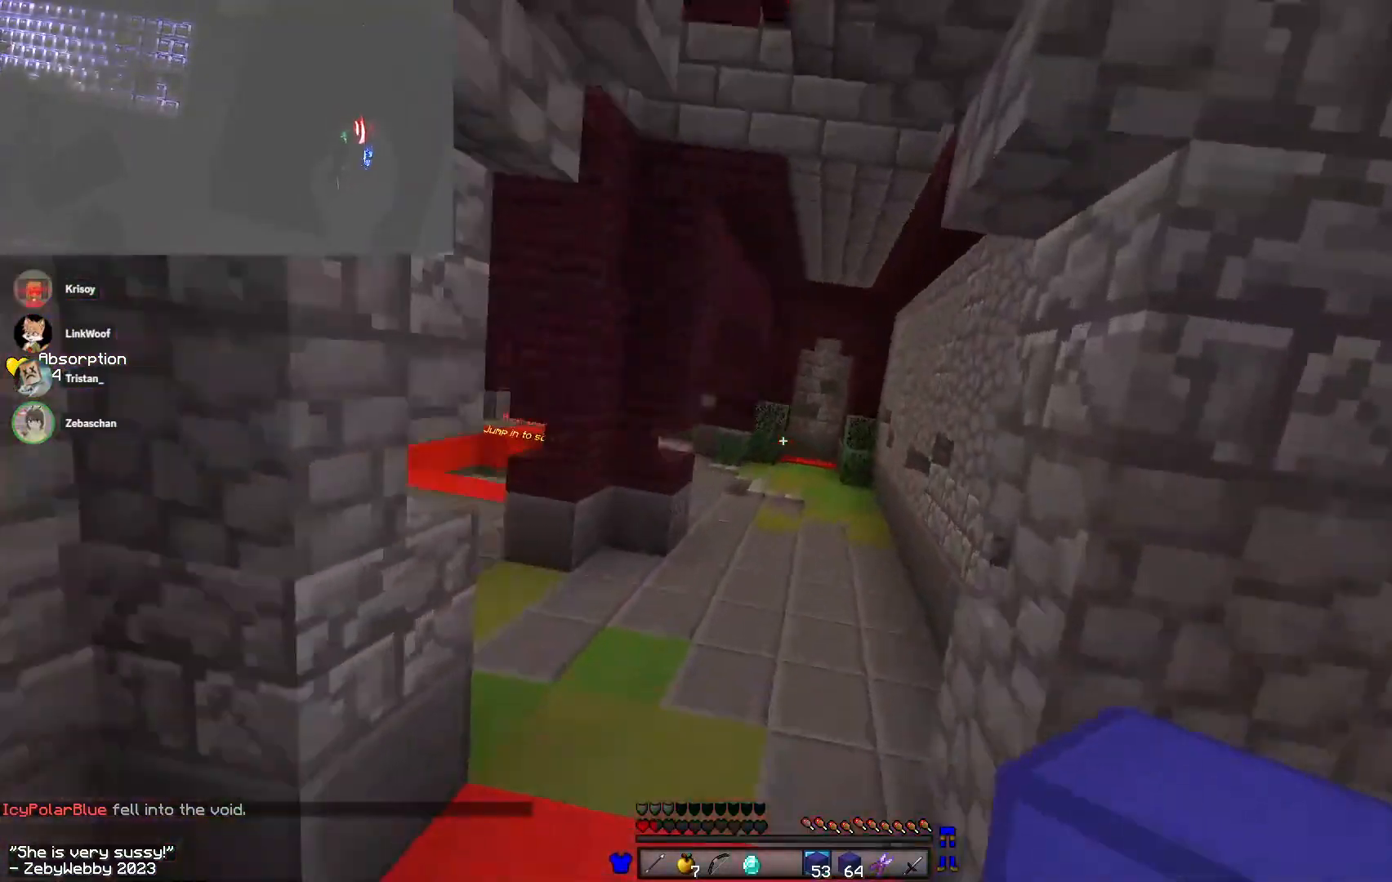
{"keys": ["d", "w"], "mouse": [], "events": [[250, "a", "down"], [283, "space", "up"], [367, "a", "up"], [450, "d", "down"]]}
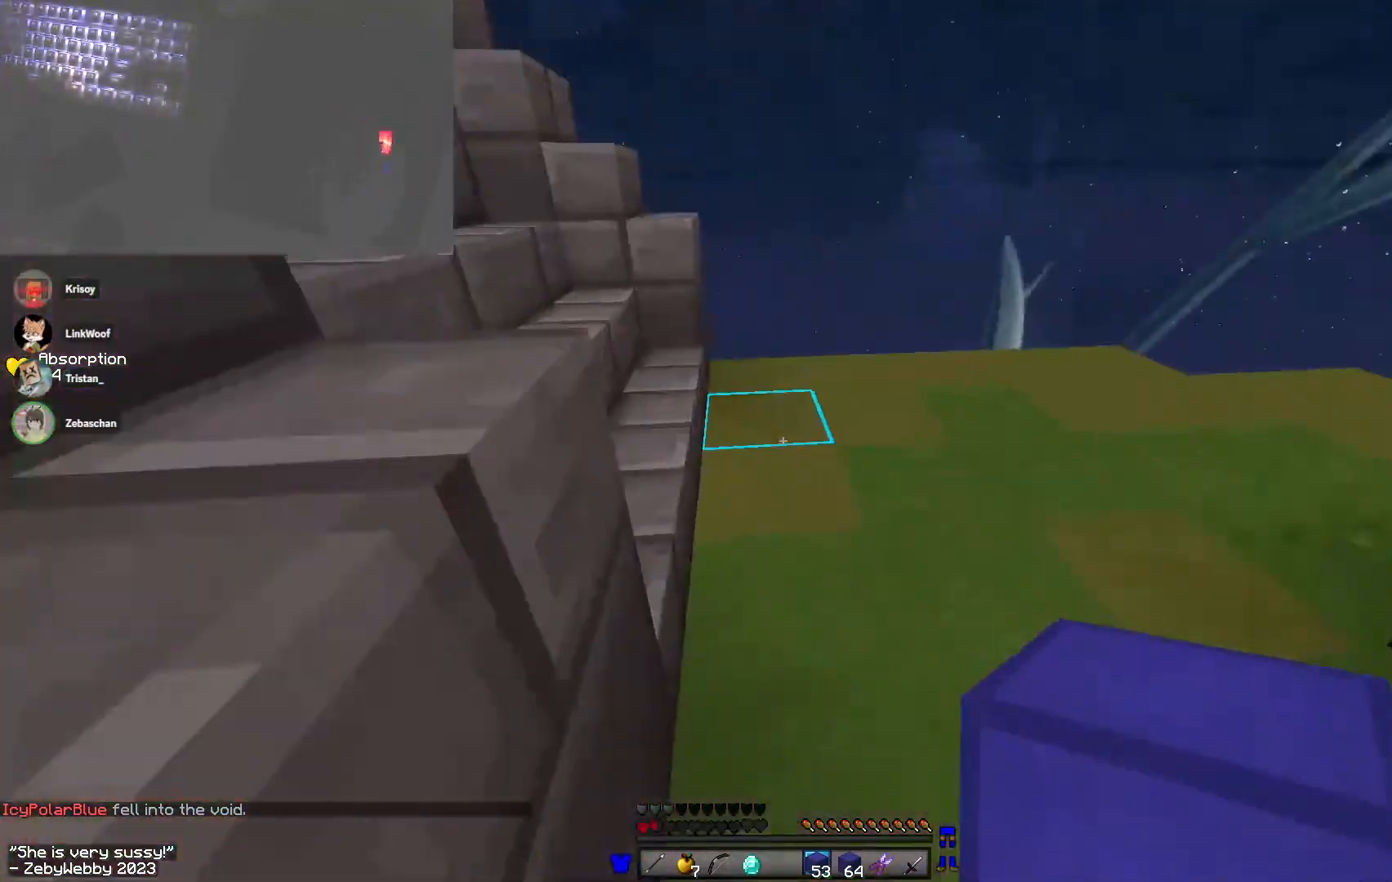
{"keys": ["space", "w"], "mouse": [], "events": [[67, "d", "up"], [467, "space", "down"]]}
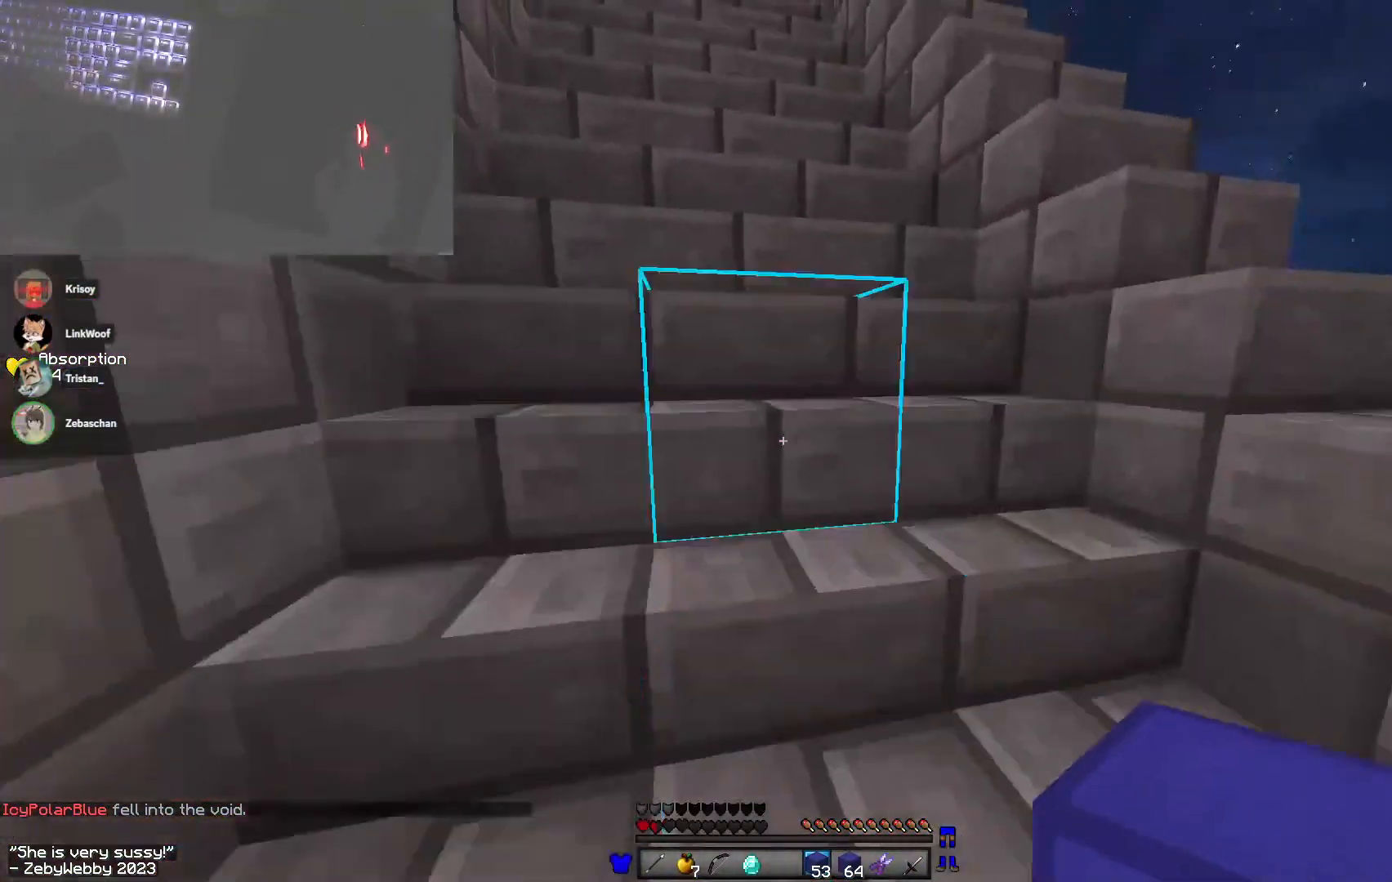
{"keys": ["space", "w"], "mouse": [], "events": [[33, "space", "up"], [133, "space", "down"], [183, "space", "up"], [267, "space", "down"], [317, "space", "up"], [500, "space", "down"]]}
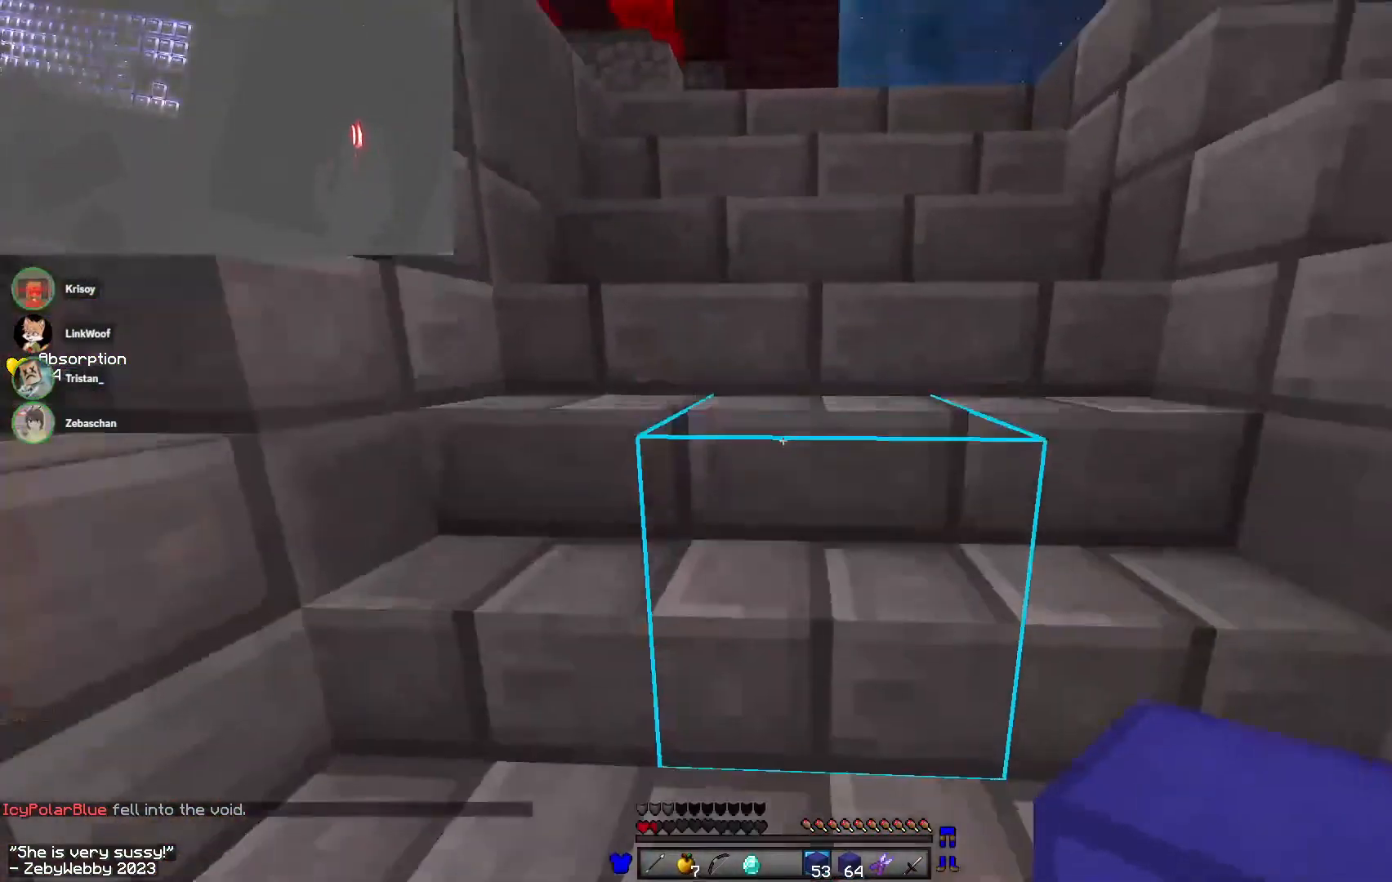
{"keys": ["w"], "mouse": [], "events": [[83, "space", "up"], [183, "space", "down"], [250, "space", "up"], [317, "space", "down"], [483, "space", "up"]]}
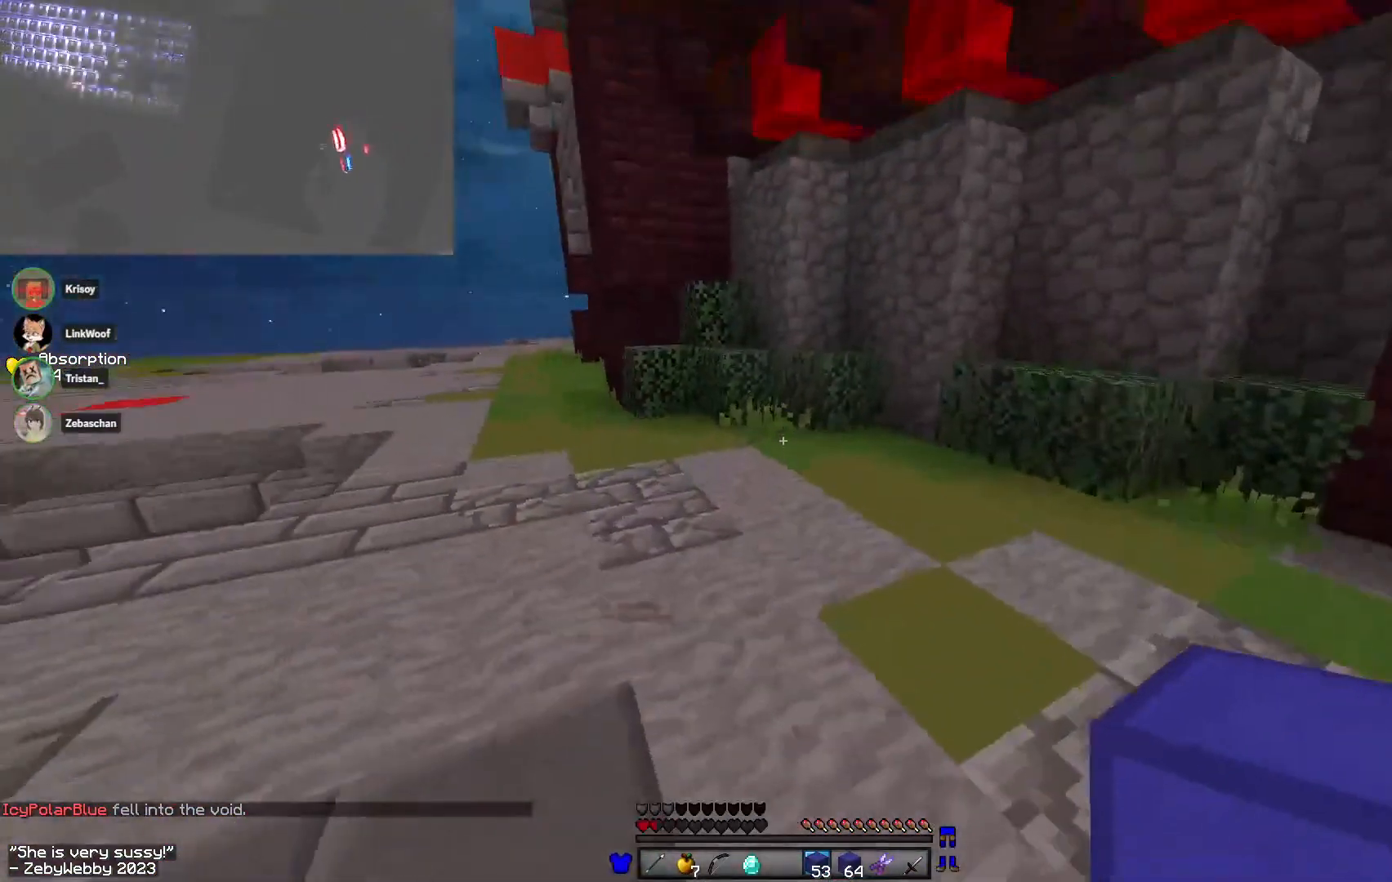
{"keys": ["d", "space", "w"], "mouse": [], "events": [[67, "space", "down"], [267, "d", "down"]]}
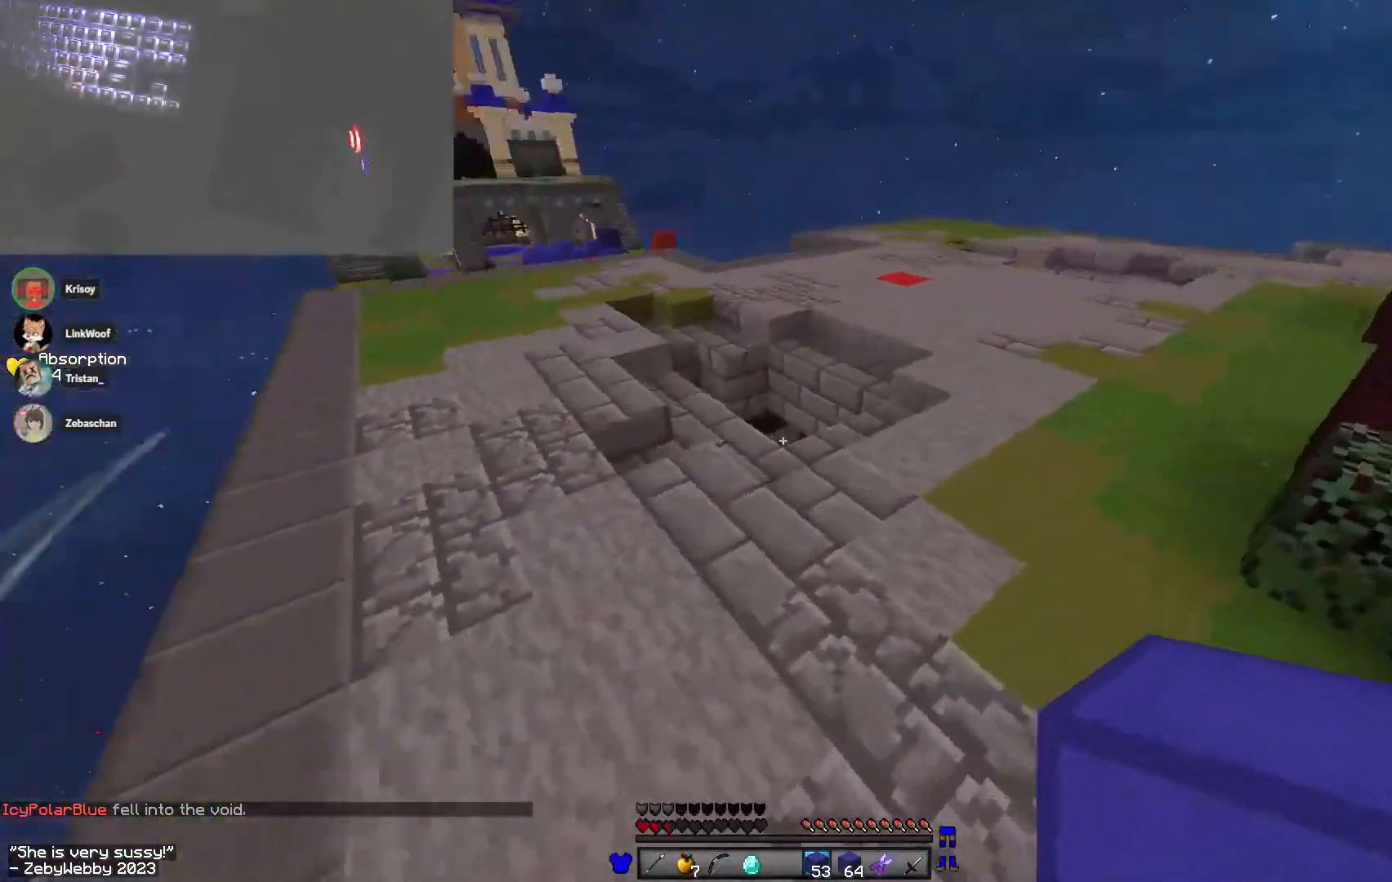
{"keys": ["d", "w"], "mouse": ["left", "right"], "events": [[217, "mouse_right", "down"], [300, "mouse_left", "down"], [317, "space", "up"]]}
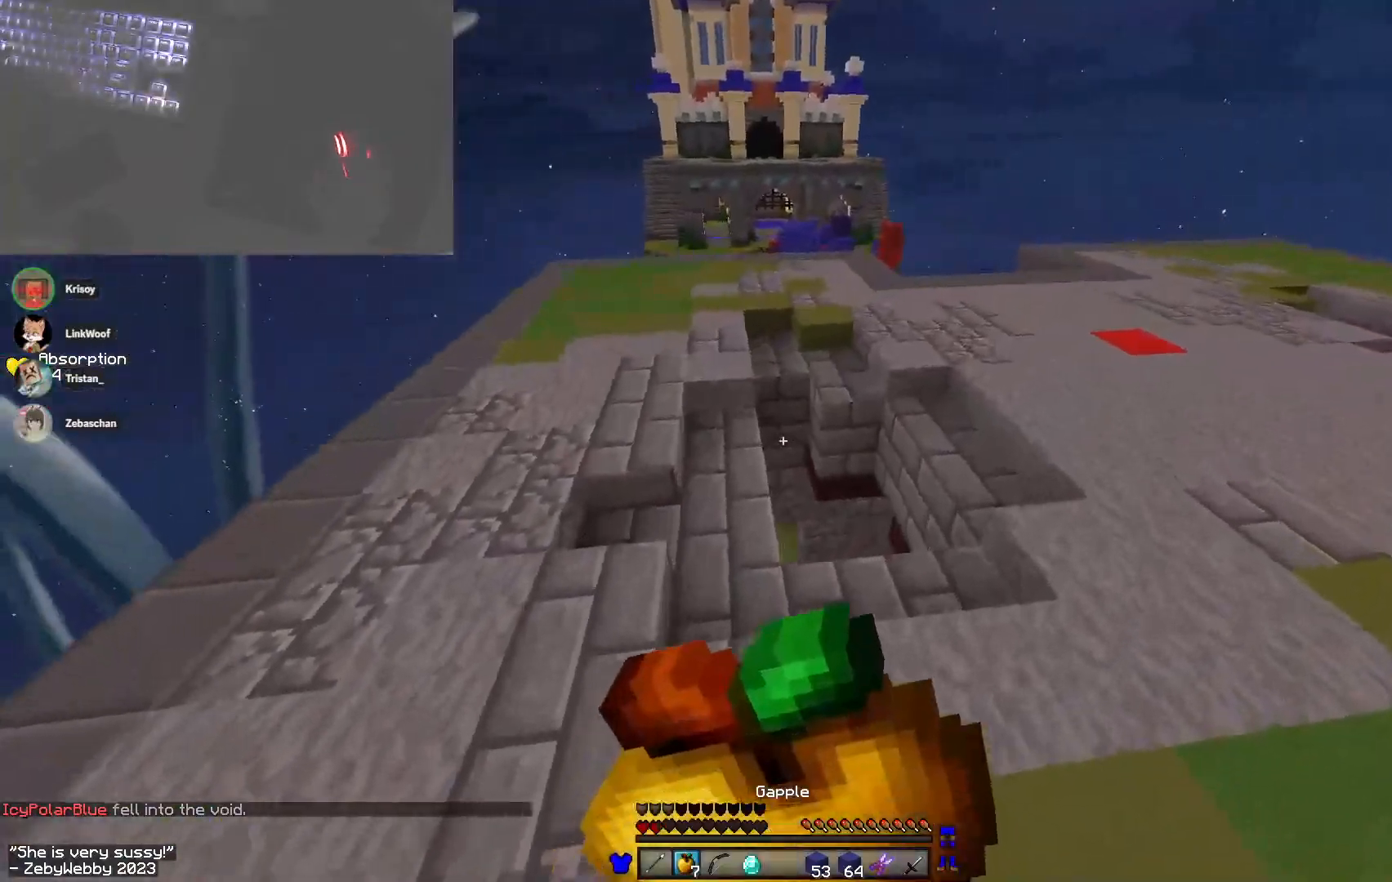
{"keys": ["d", "s"], "mouse": ["left", "right"], "events": [[250, "w", "up"], [367, "s", "down"]]}
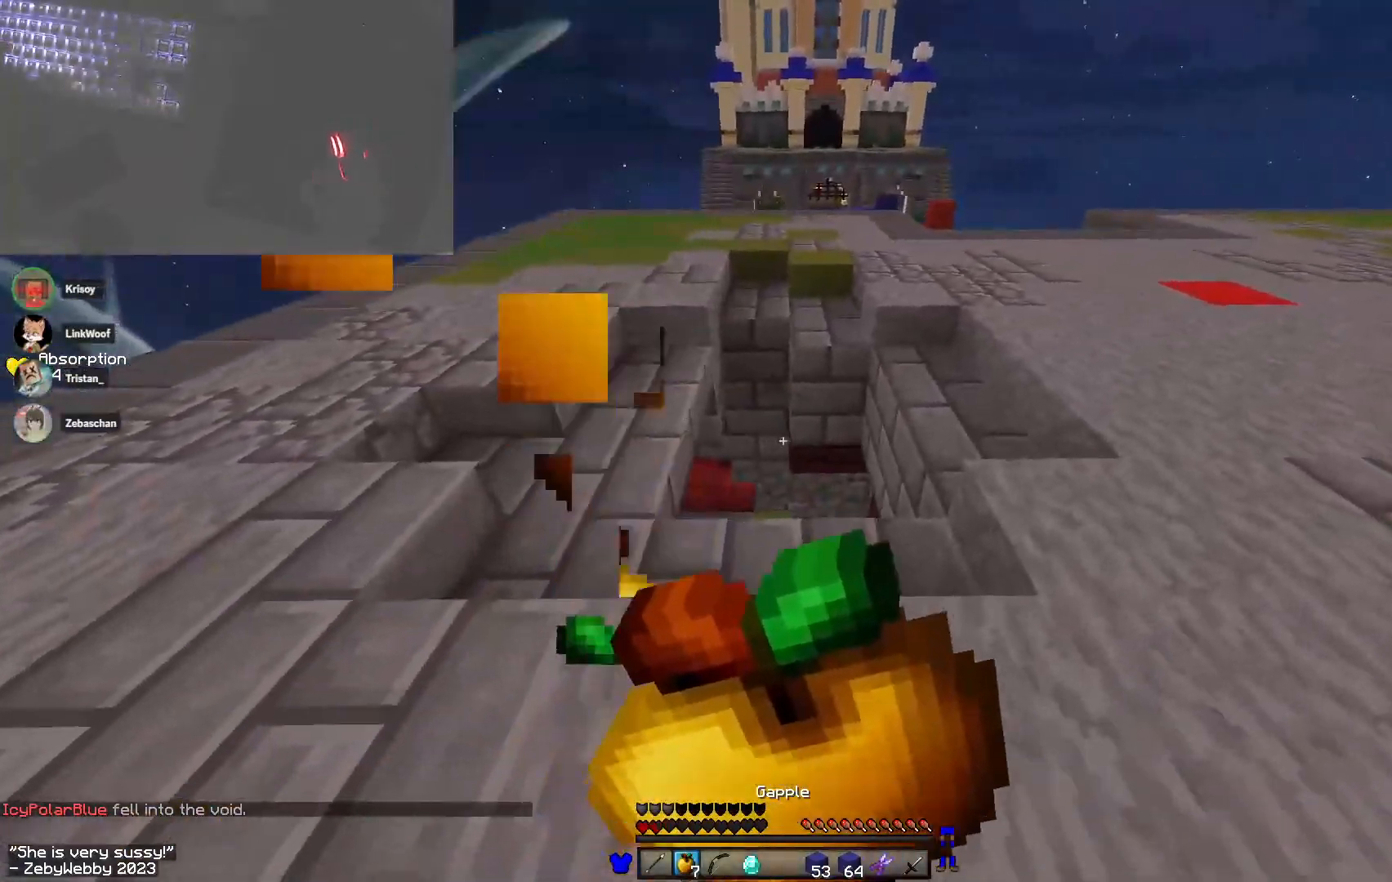
{"keys": ["d", "w"], "mouse": ["left", "right"], "events": [[50, "a", "down"], [217, "a", "up"], [317, "s", "up"], [500, "w", "down"]]}
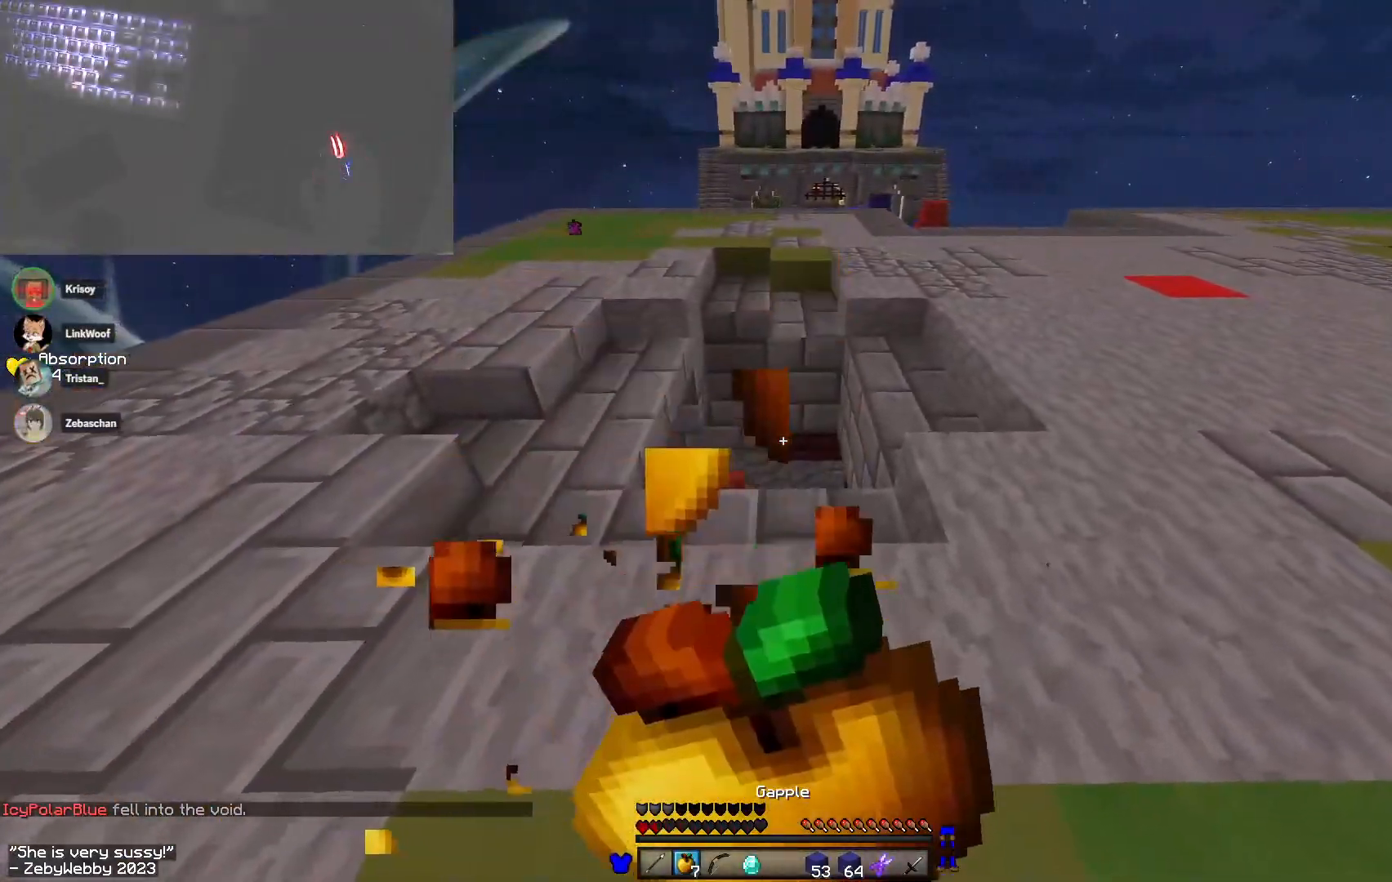
{"keys": ["w"], "mouse": ["right"], "events": [[133, "d", "up"], [433, "mouse_left", "up"]]}
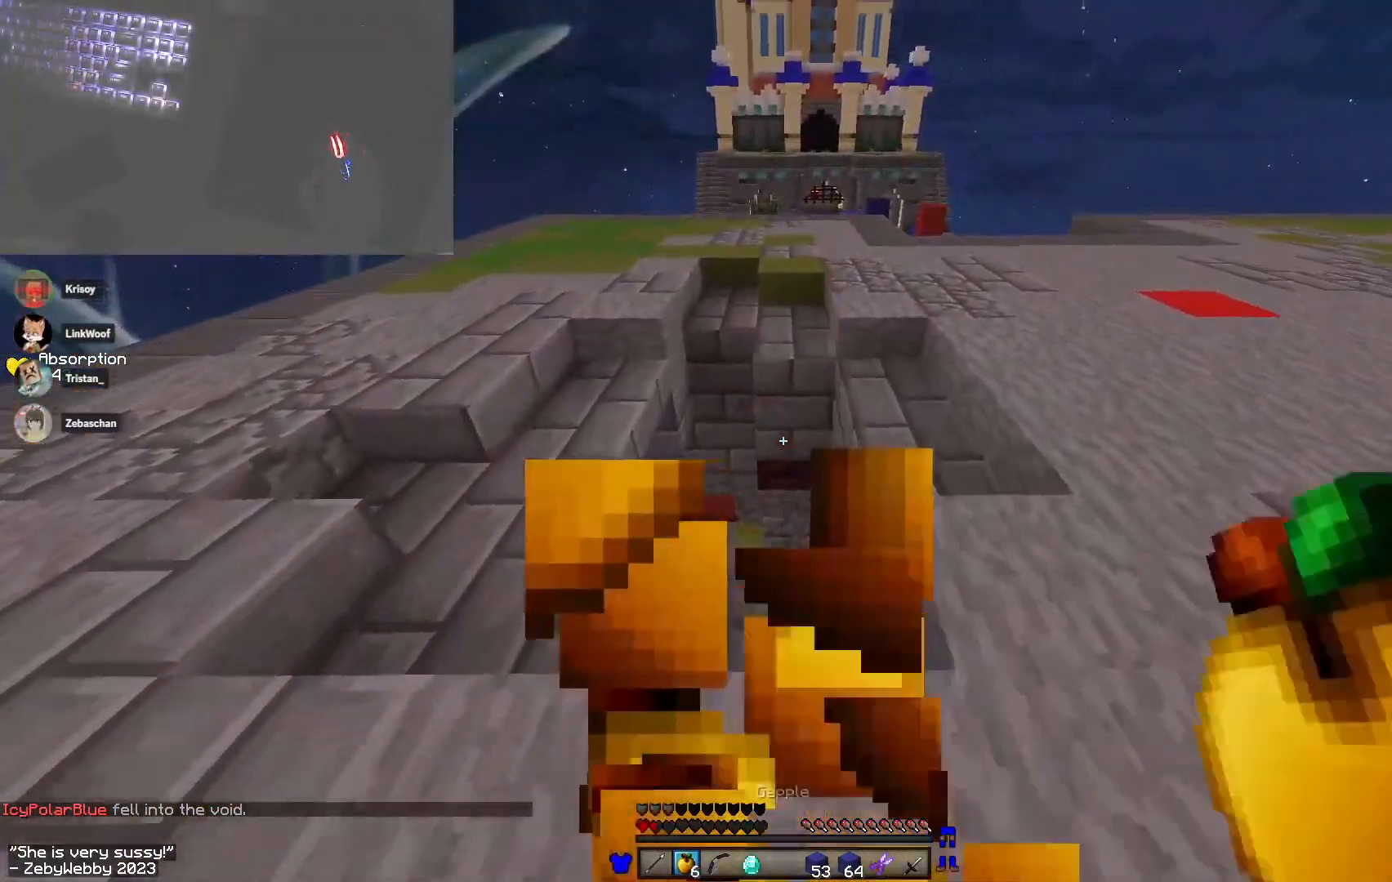
{"keys": ["a", "d", "w"], "mouse": [], "events": [[17, "mouse_right", "up"], [33, "space", "down"], [83, "a", "down"], [267, "space", "up"], [467, "d", "down"]]}